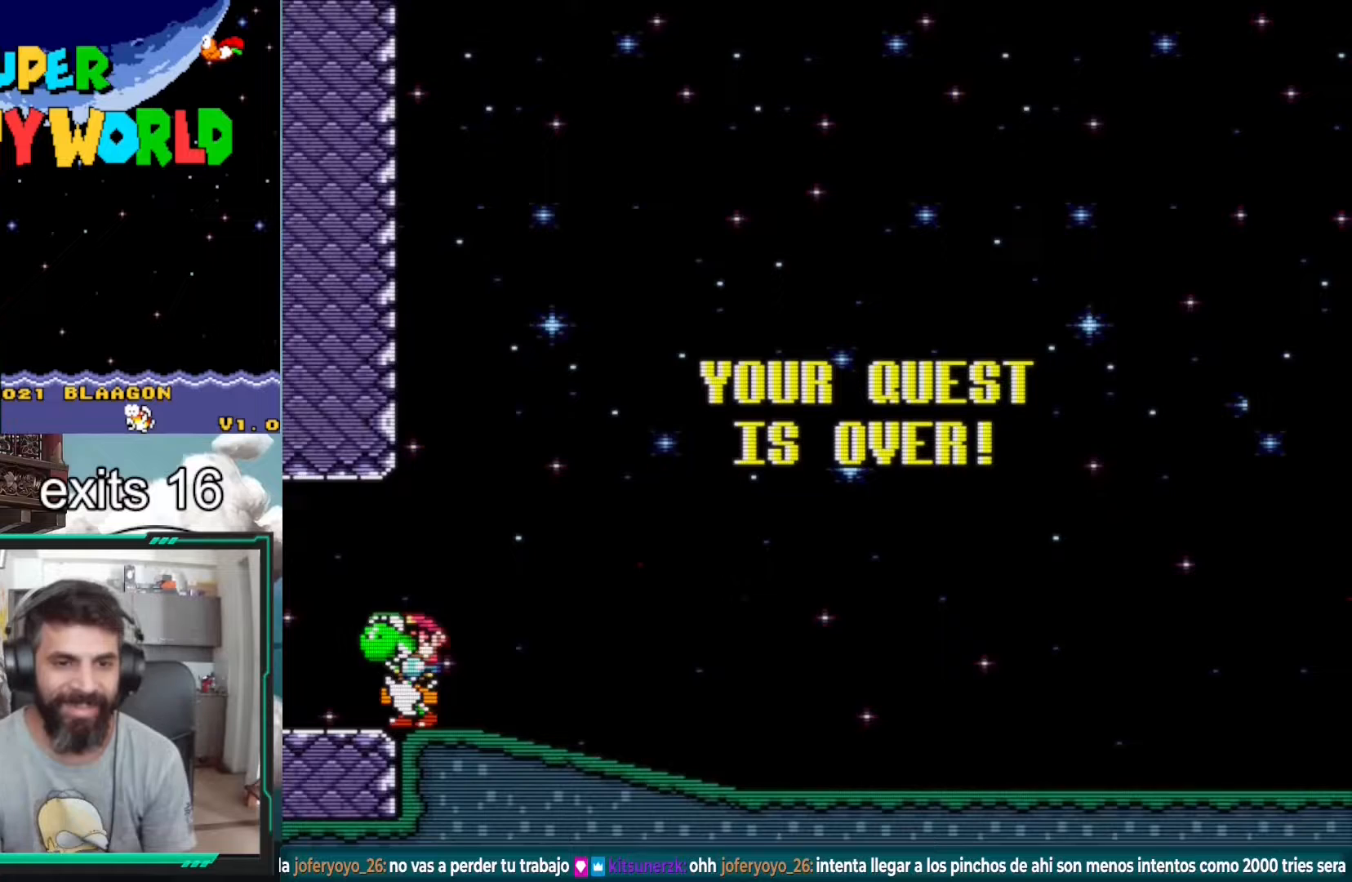
Gameplay with a controller (Nintendo layout); each line is a JSON object with the inputs held at the frame after it. "events" lists button and stick changes between this image and that frame as [ms after this image, input, new state], when the widget could be followed in between. Not read: L3 R1 R3.
{"buttons": ["B", "Y", "DPAD_RIGHT"], "events": [[133, "B", "down"]]}
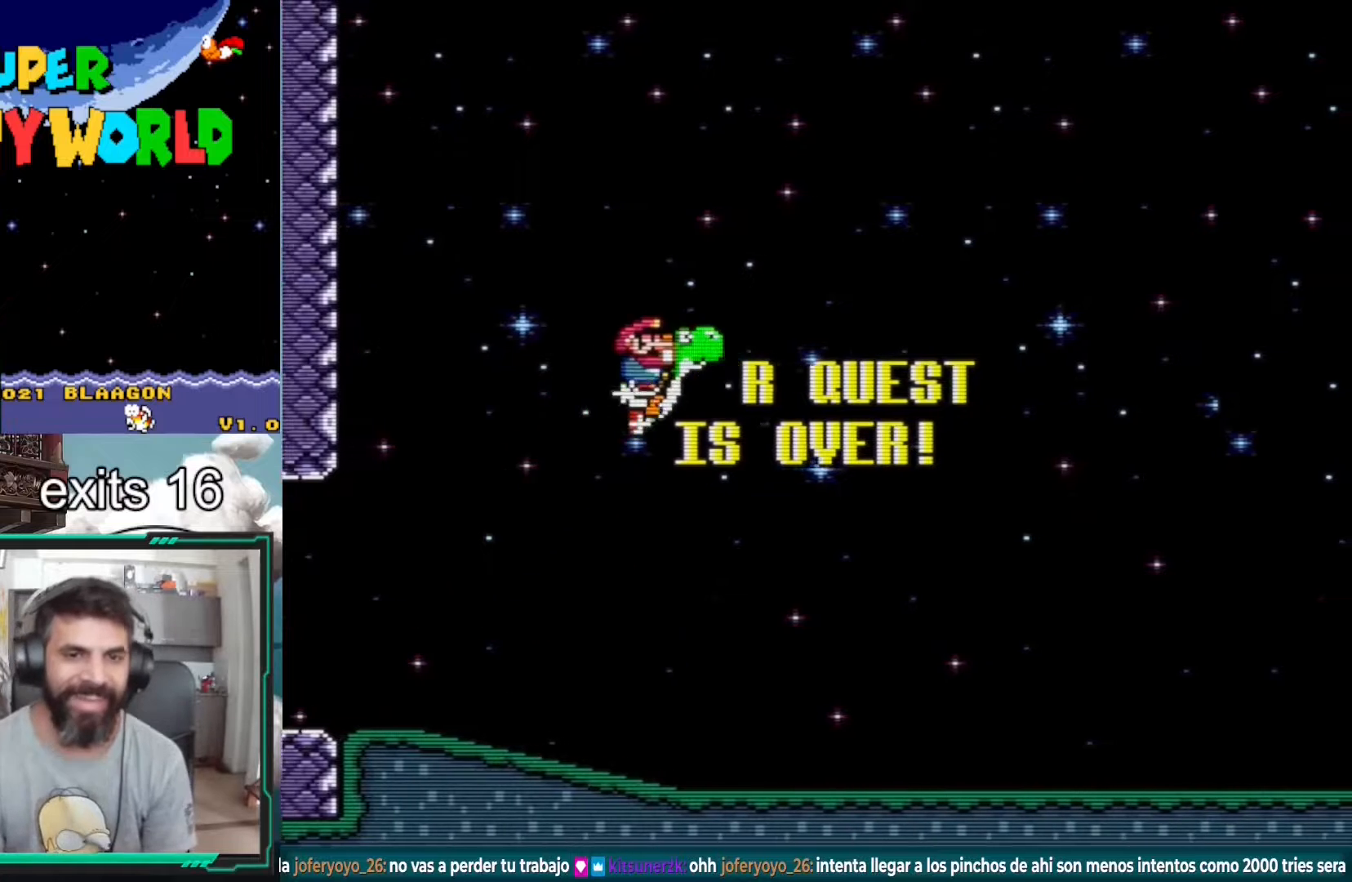
{"buttons": ["B", "Y"], "events": [[250, "DPAD_RIGHT", "up"]]}
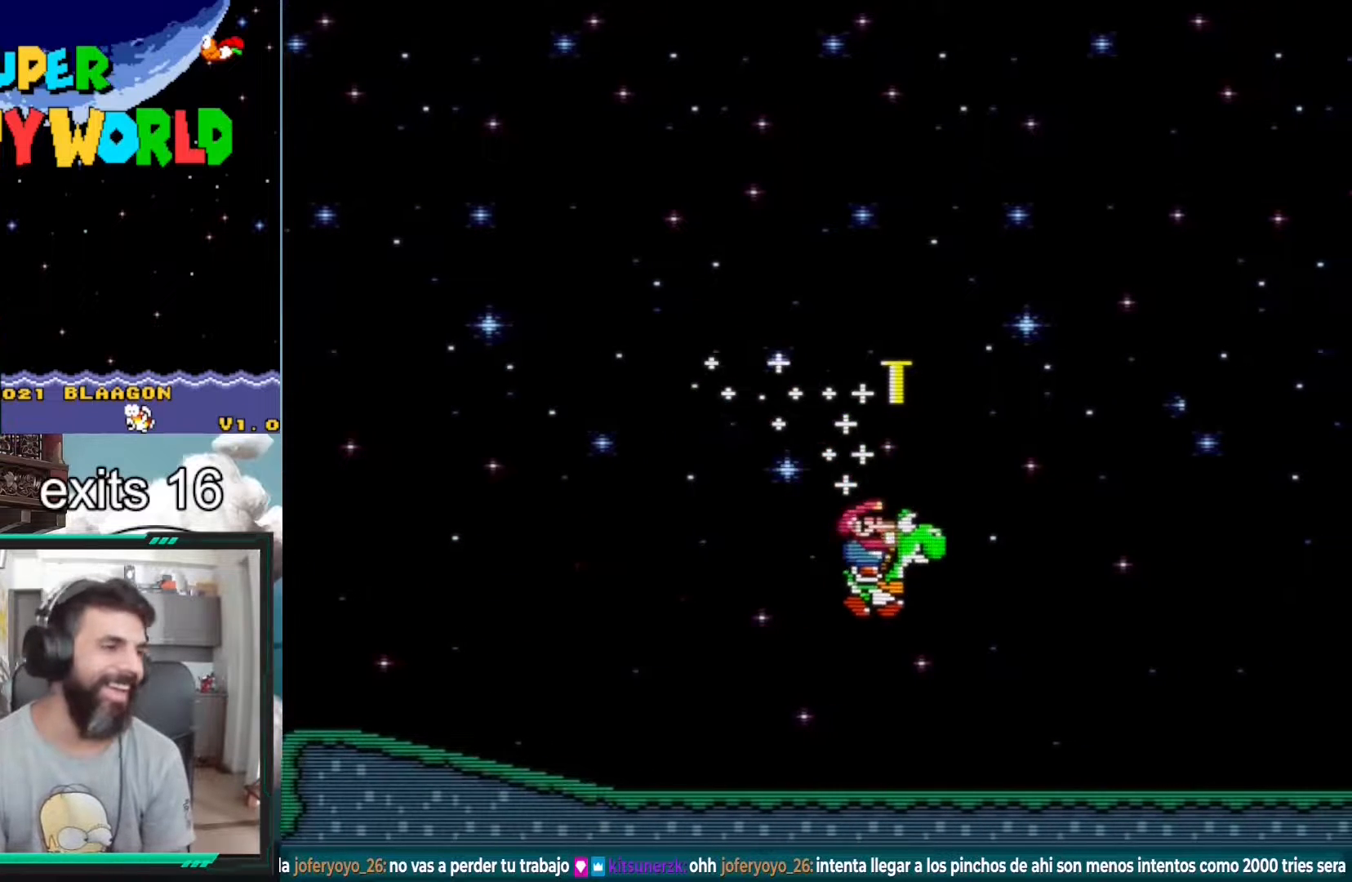
{"buttons": ["B", "Y", "DPAD_RIGHT"], "events": [[17, "DPAD_LEFT", "down"], [150, "B", "up"], [367, "B", "down"], [400, "DPAD_LEFT", "up"], [433, "DPAD_RIGHT", "down"]]}
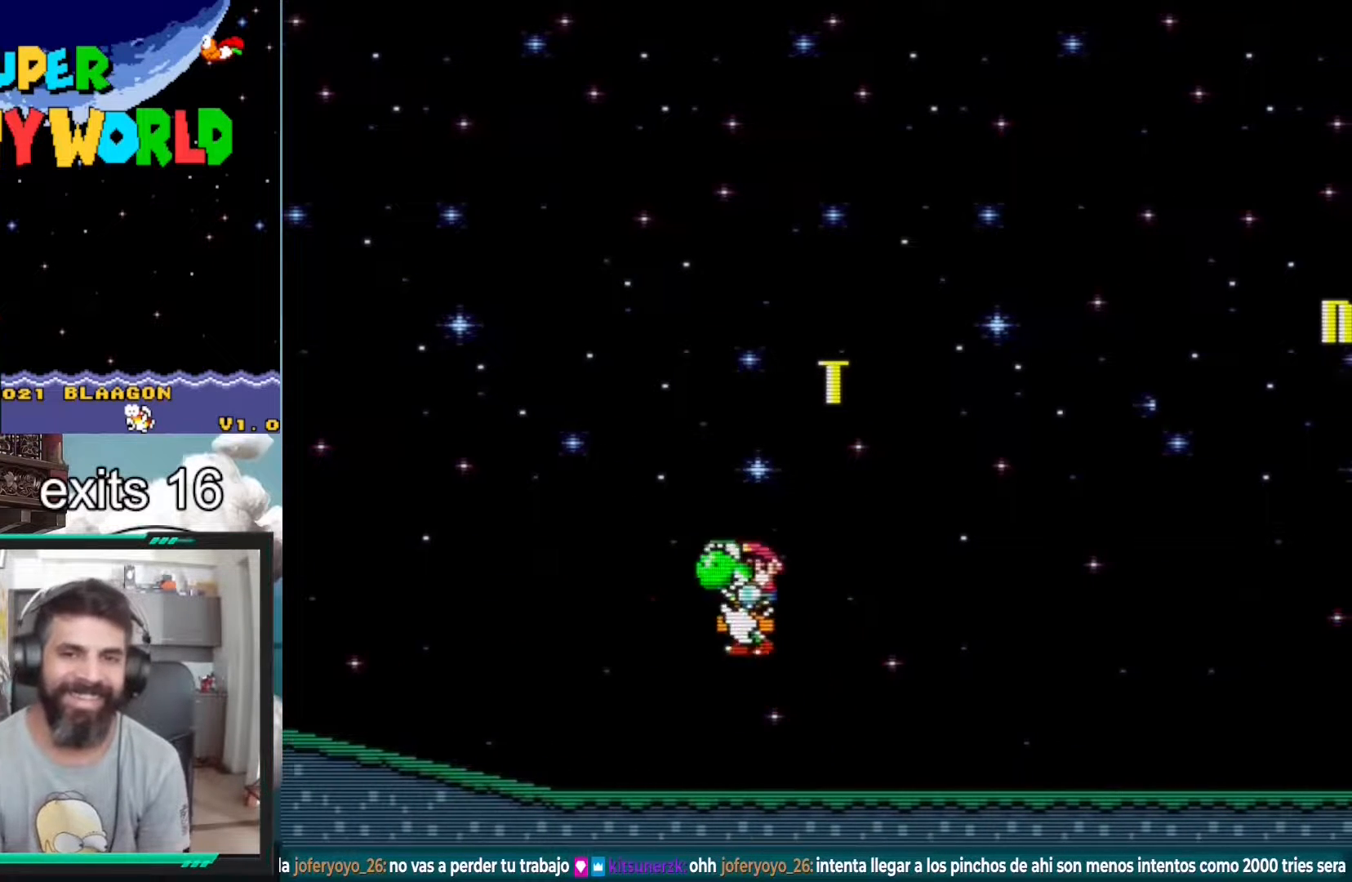
{"buttons": ["B", "Y", "DPAD_LEFT"], "events": [[317, "DPAD_RIGHT", "up"], [483, "DPAD_LEFT", "down"]]}
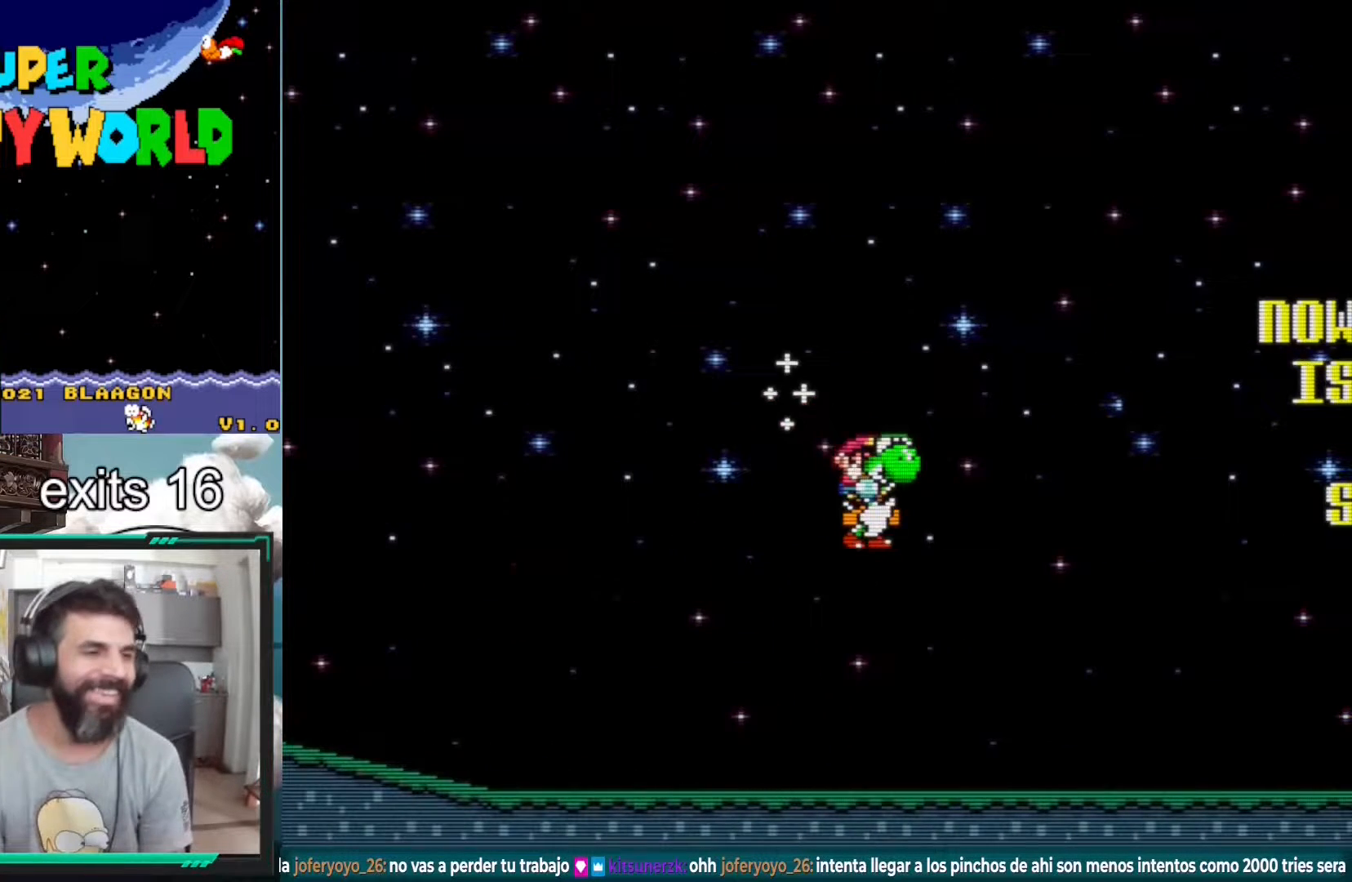
{"buttons": ["Y", "DPAD_RIGHT"], "events": [[267, "DPAD_LEFT", "up"], [300, "B", "up"], [367, "DPAD_RIGHT", "down"]]}
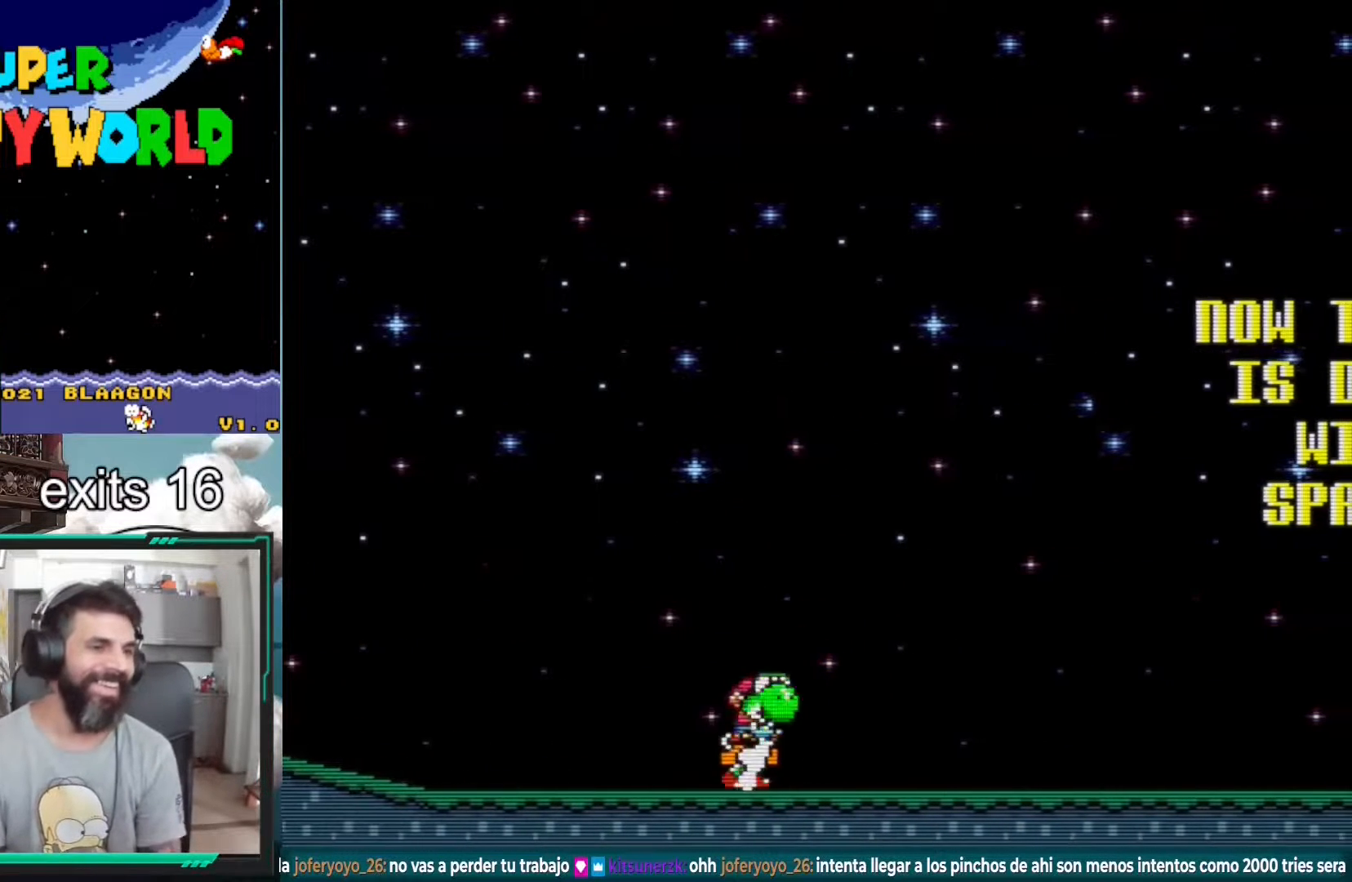
{"buttons": ["Y"], "events": [[33, "DPAD_RIGHT", "up"]]}
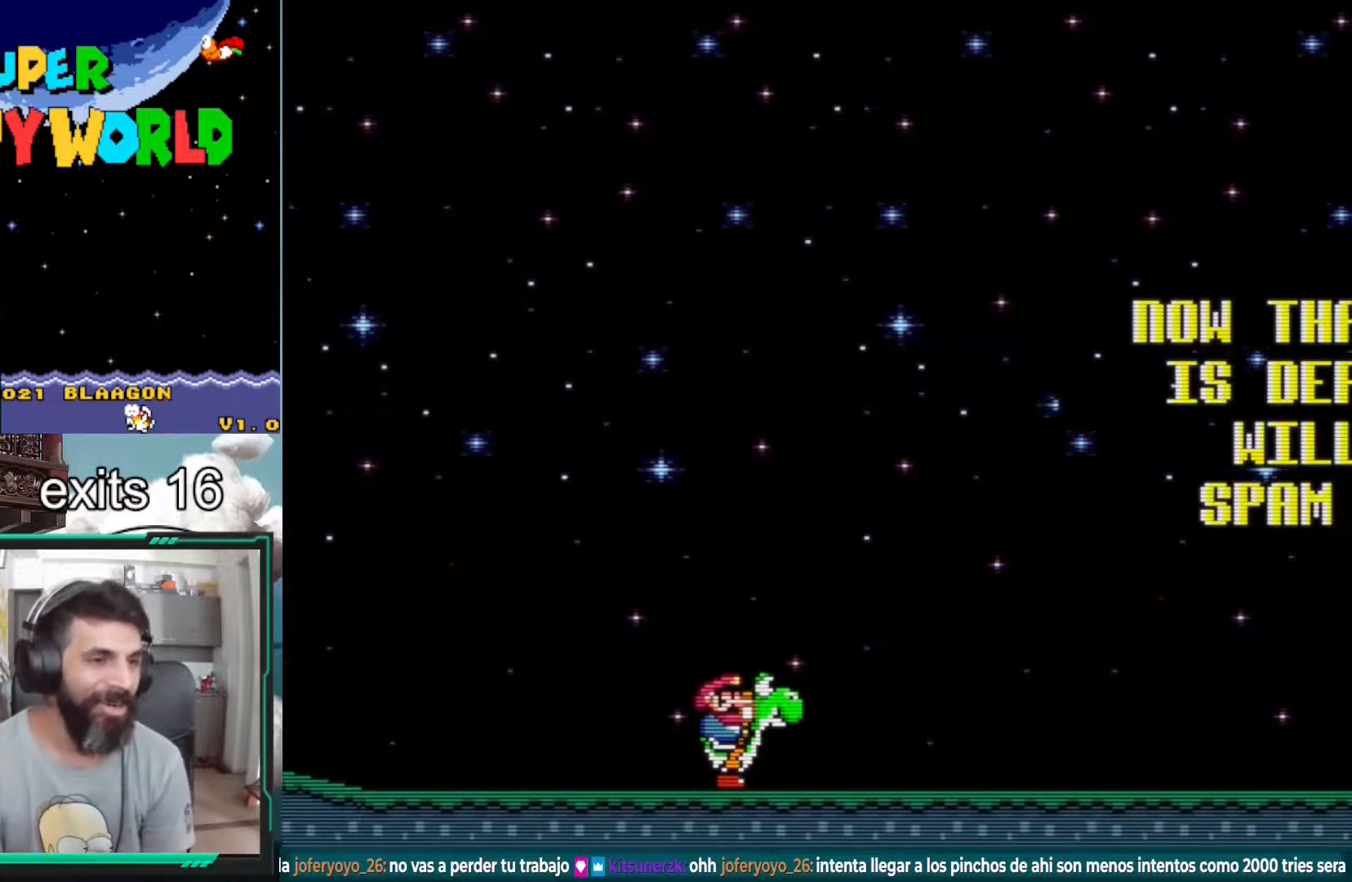
{"buttons": ["Y"], "events": []}
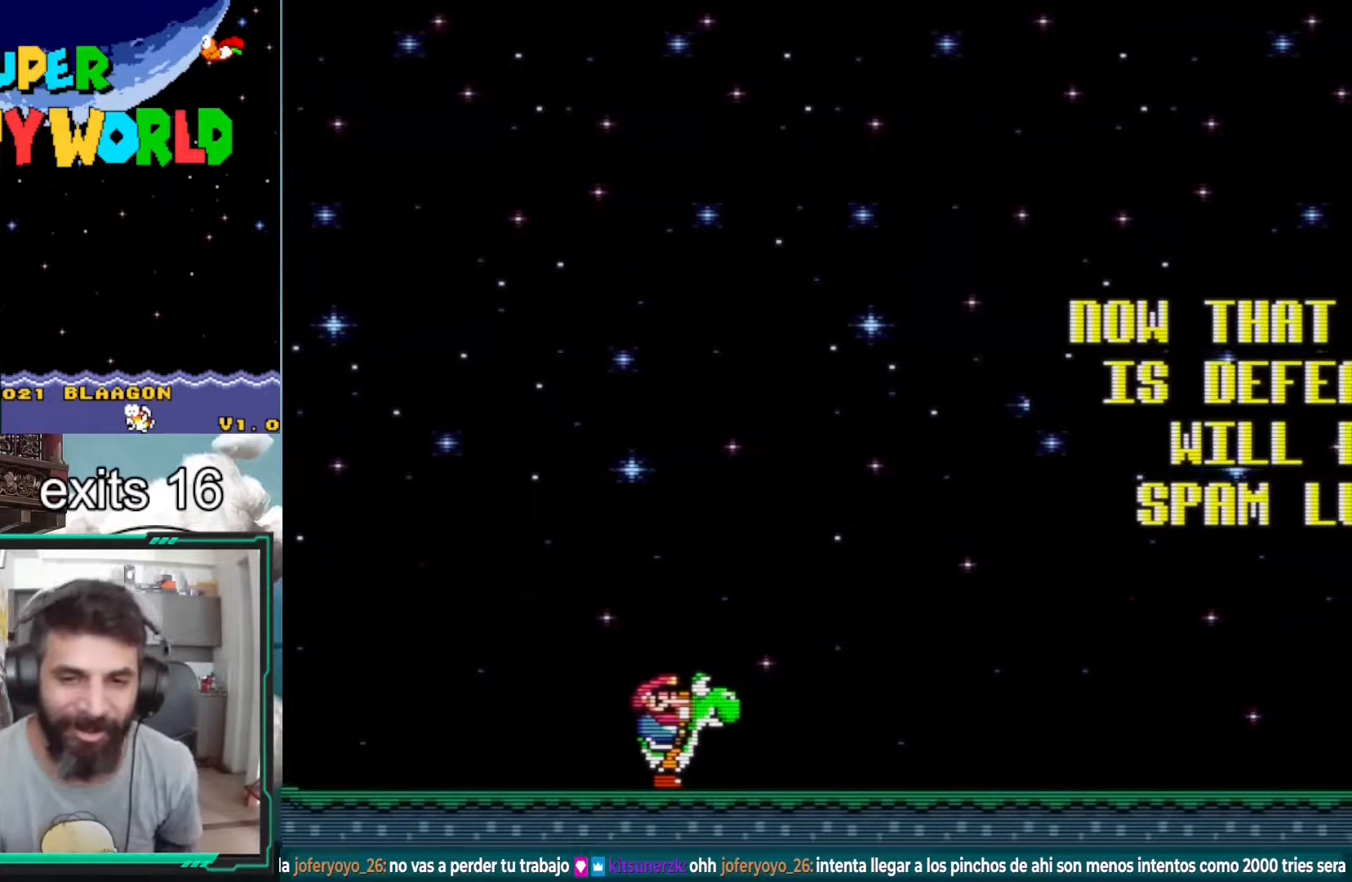
{"buttons": ["Y"], "events": []}
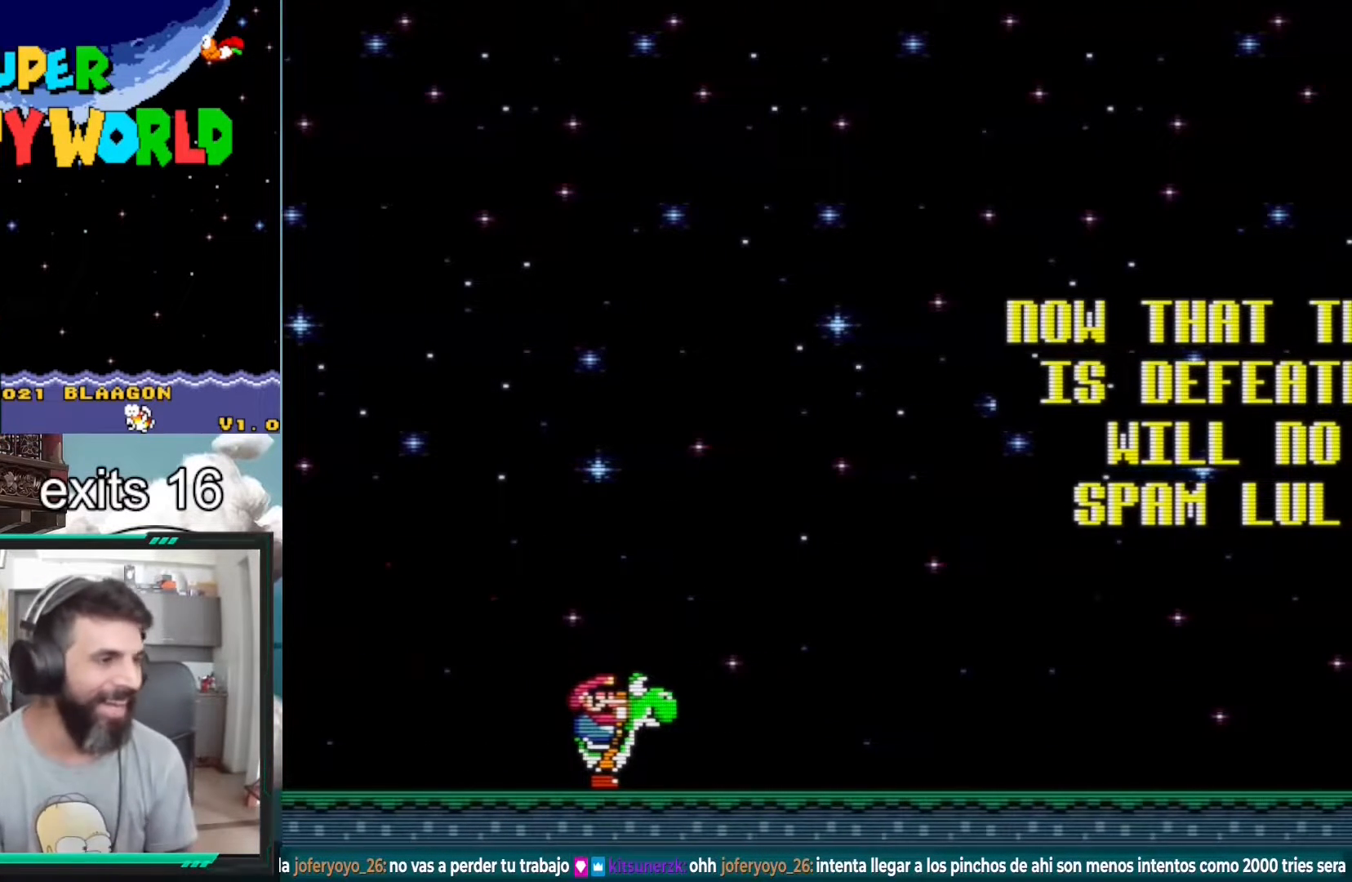
{"buttons": ["Y"], "events": []}
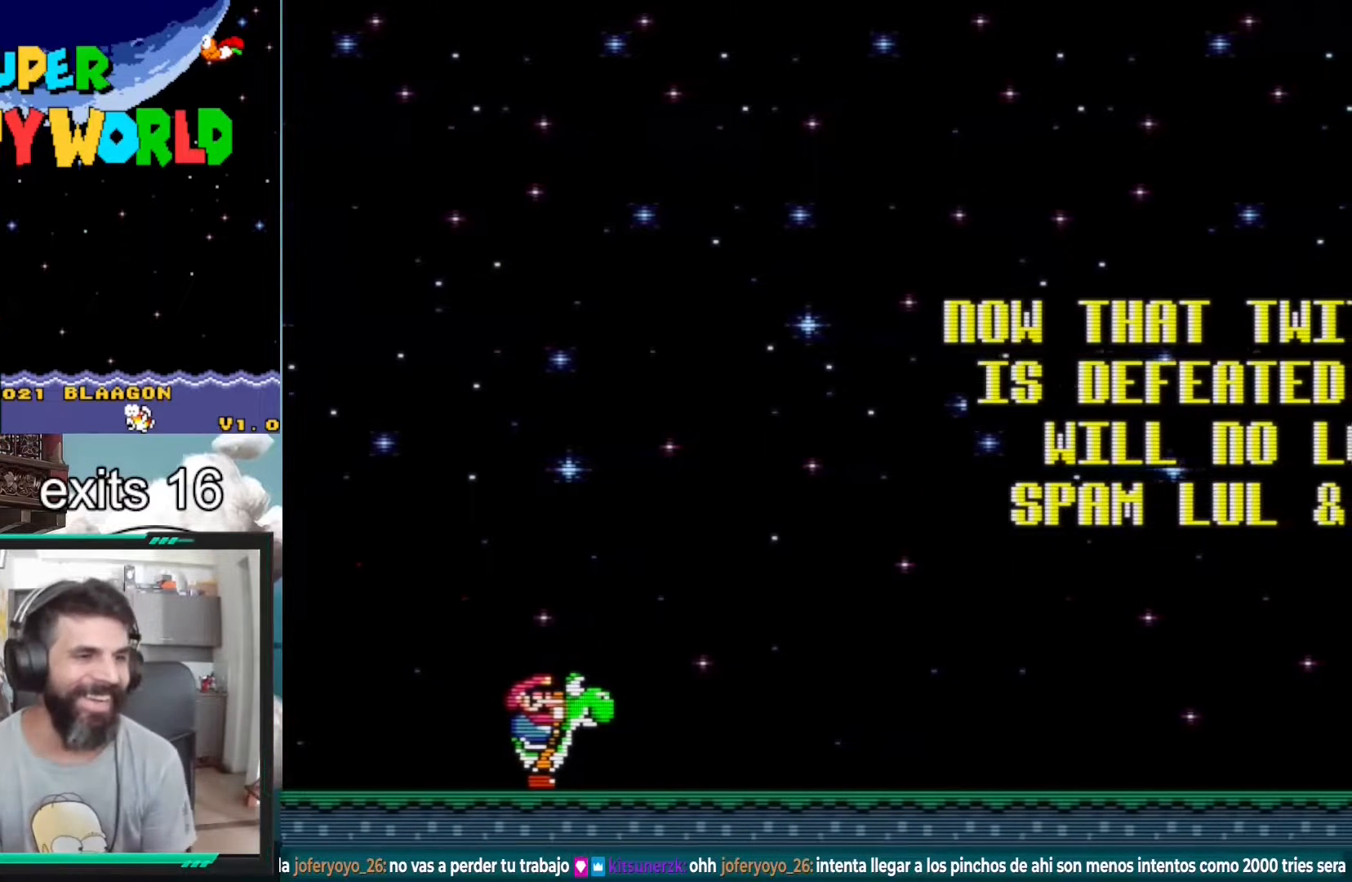
{"buttons": ["Y", "DPAD_RIGHT"], "events": [[117, "DPAD_RIGHT", "down"]]}
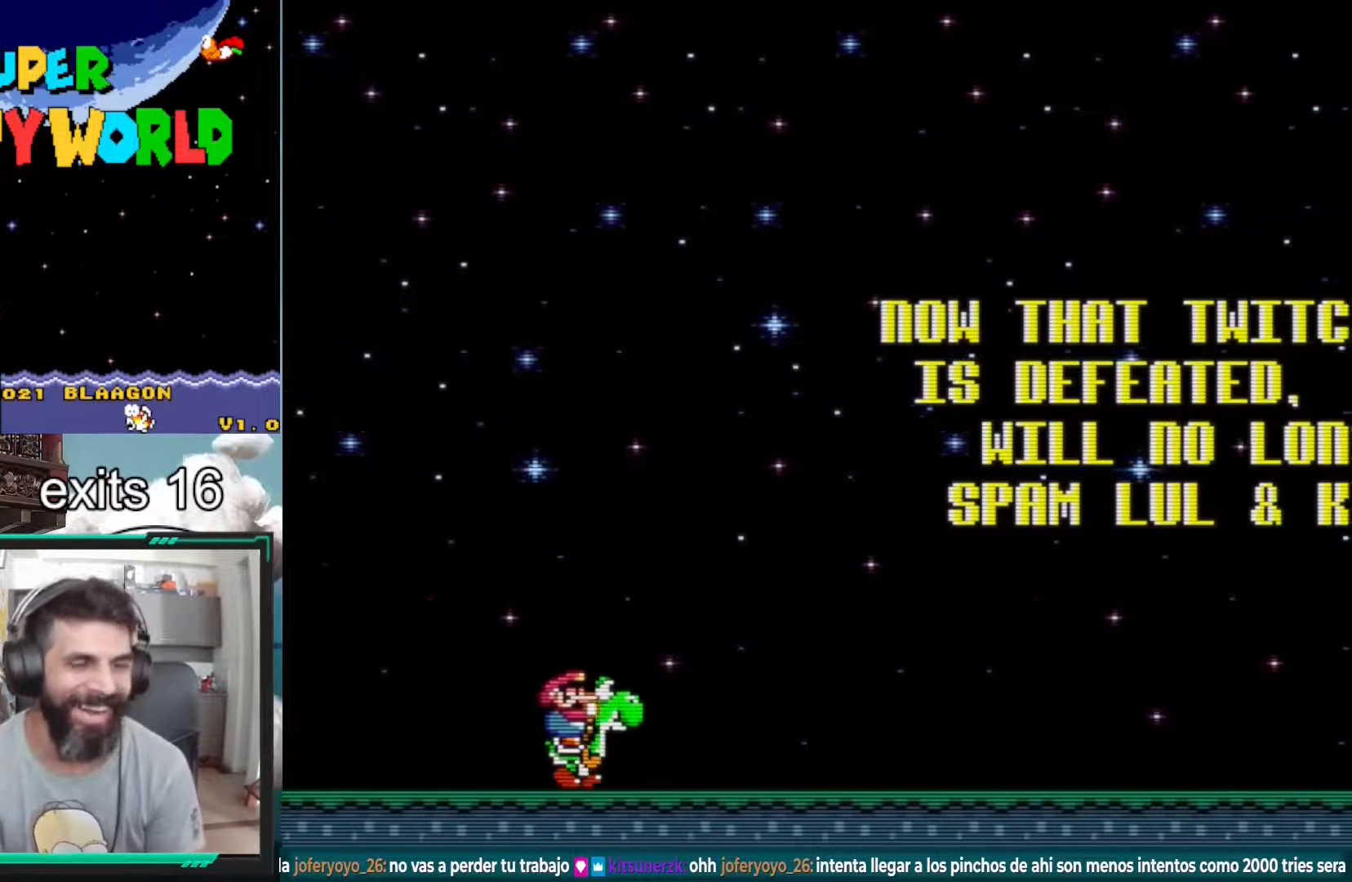
{"buttons": ["B", "Y", "DPAD_RIGHT"], "events": [[50, "B", "down"]]}
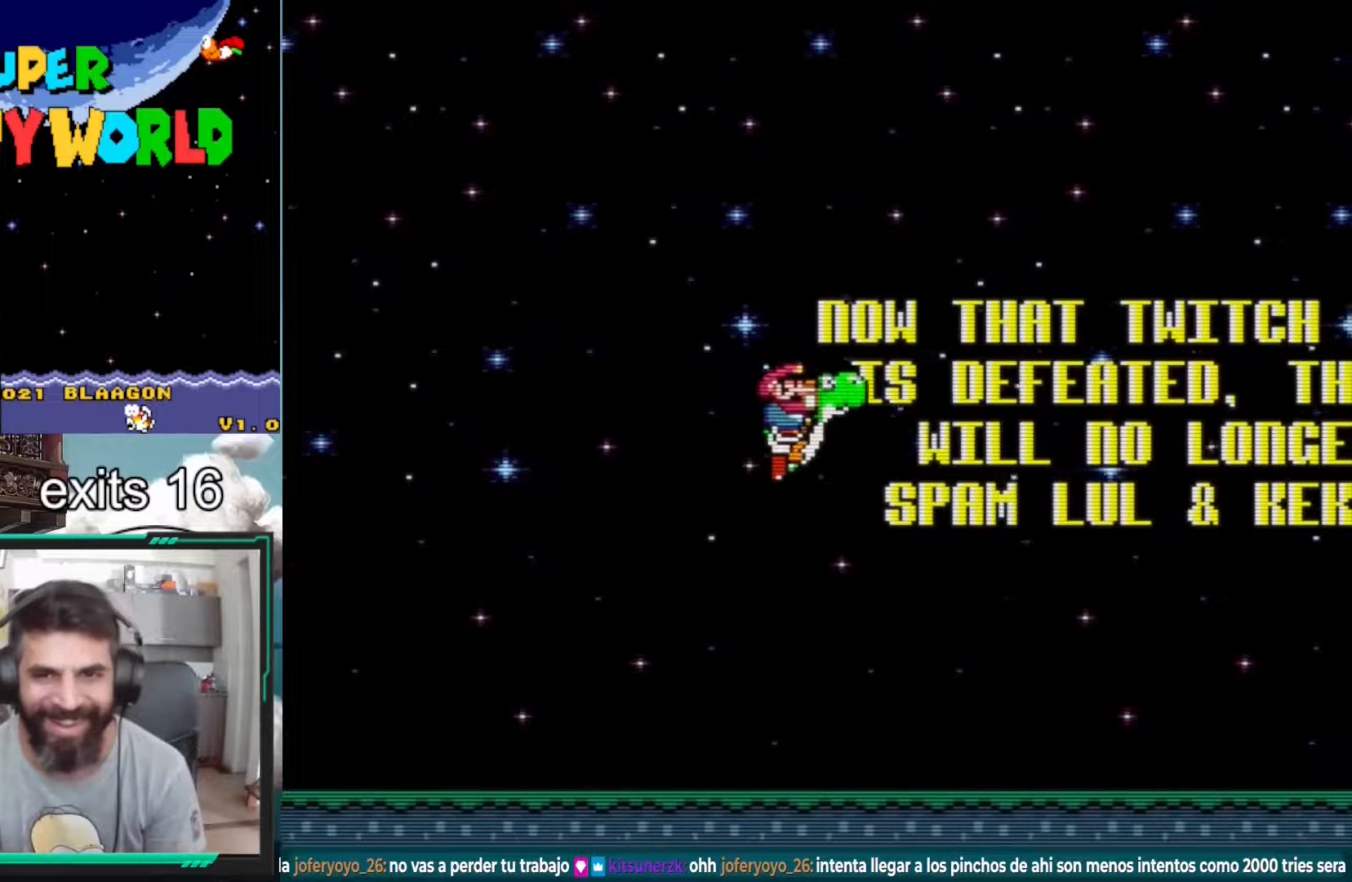
{"buttons": ["Y", "DPAD_LEFT"], "events": [[50, "DPAD_RIGHT", "up"], [267, "DPAD_LEFT", "down"], [400, "B", "up"]]}
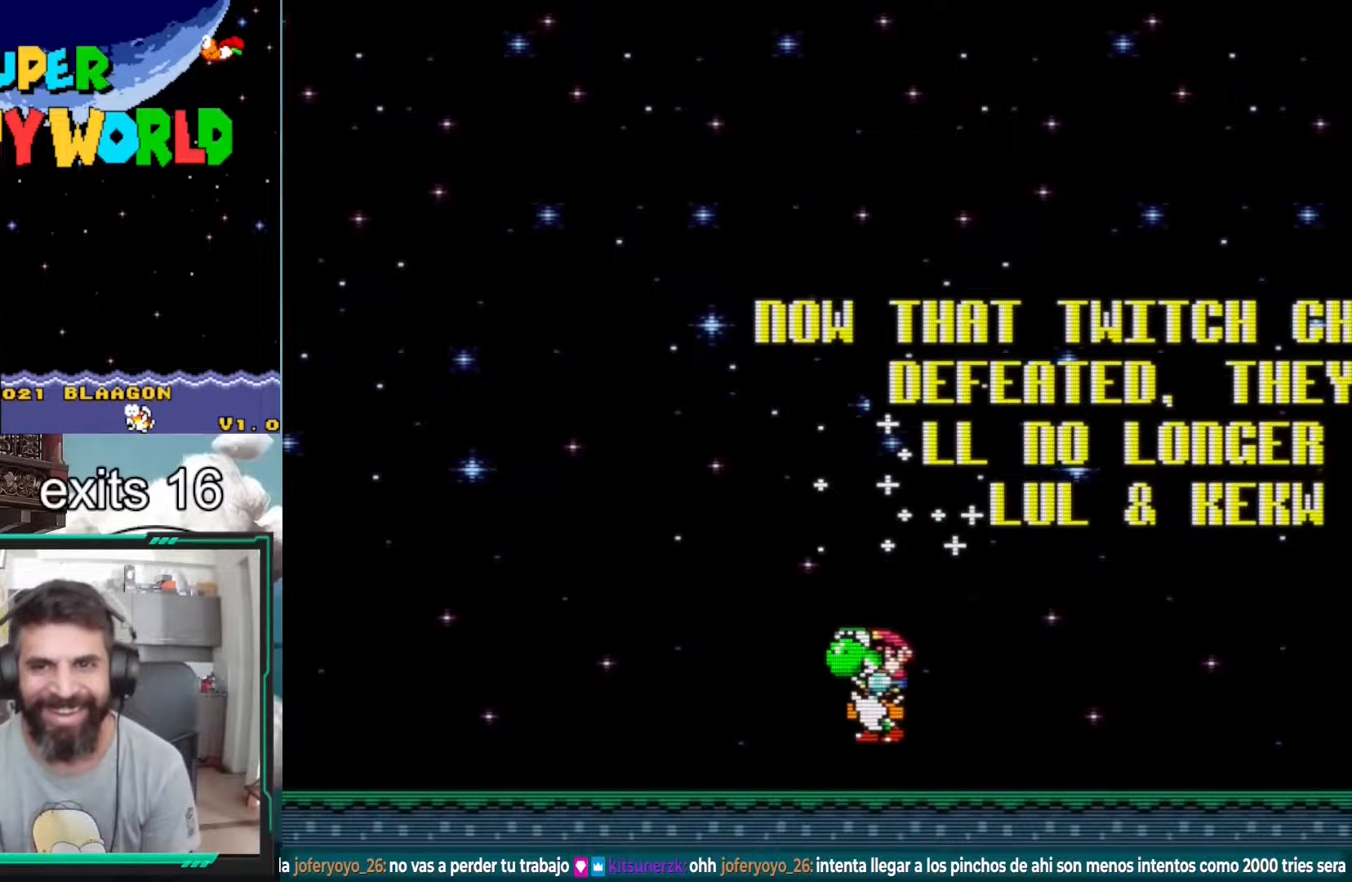
{"buttons": ["Y"], "events": [[150, "DPAD_LEFT", "up"], [217, "DPAD_RIGHT", "down"], [383, "DPAD_RIGHT", "up"]]}
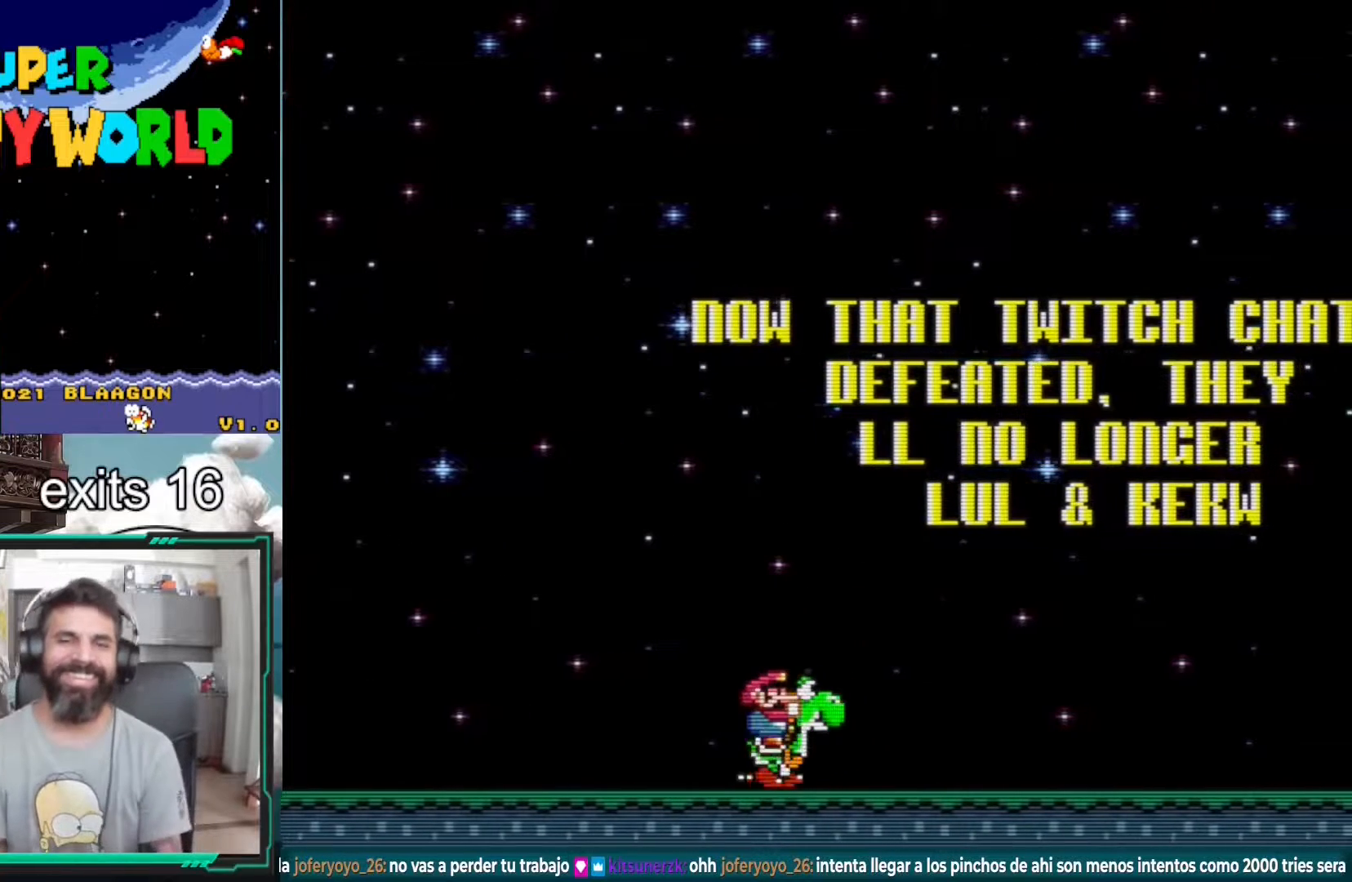
{"buttons": ["Y"], "events": []}
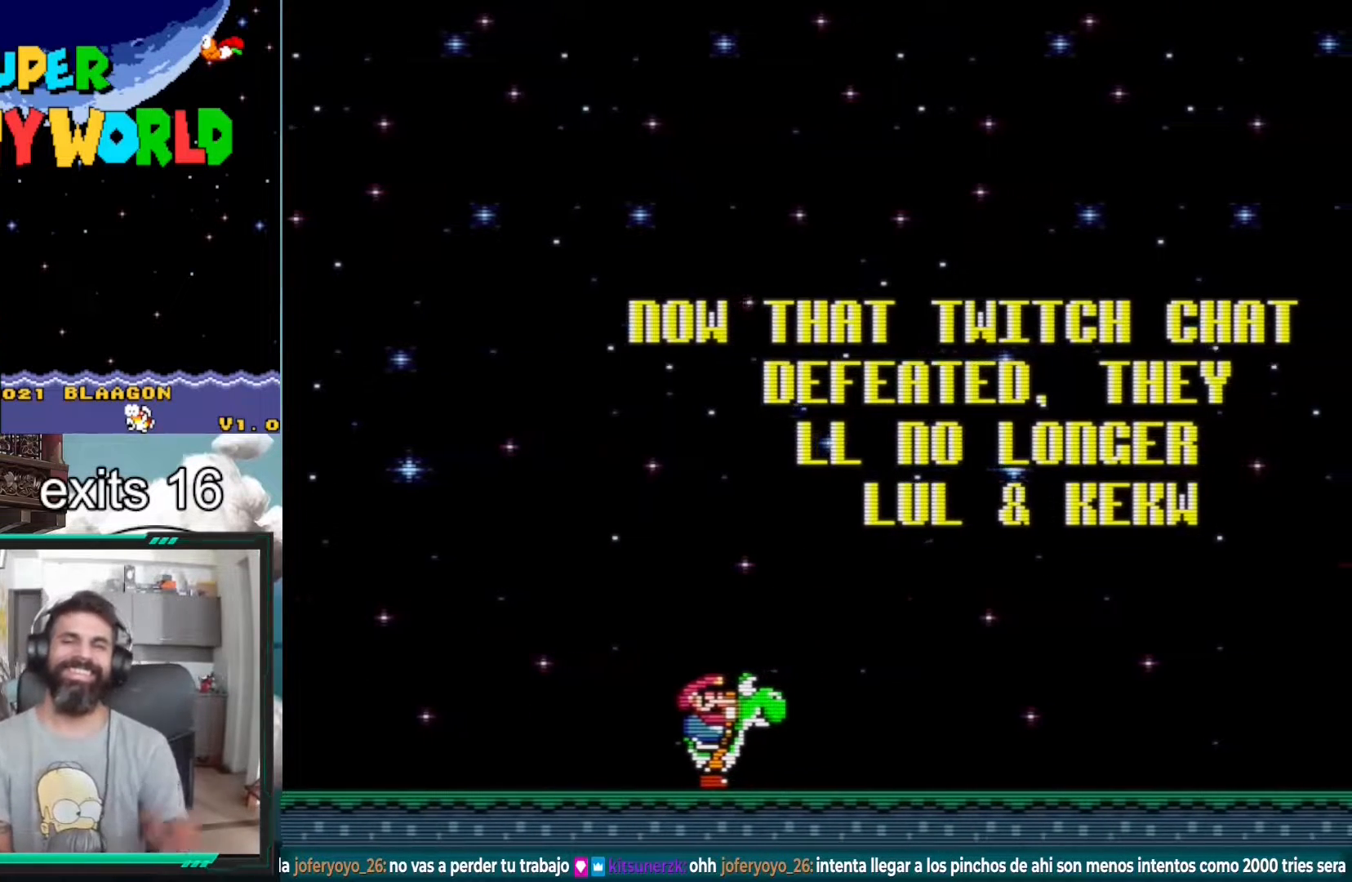
{"buttons": ["Y"], "events": []}
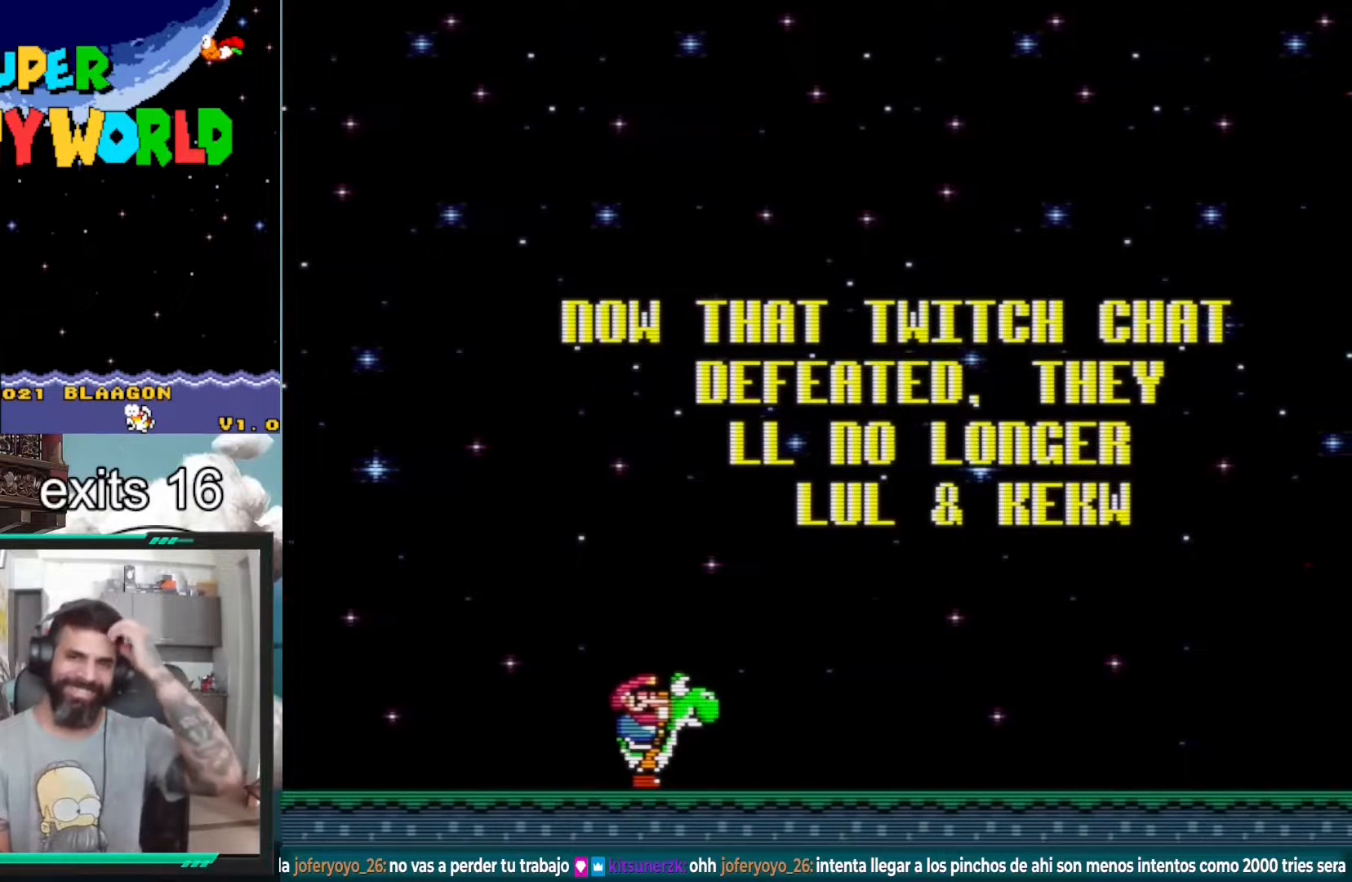
{"buttons": ["Y"], "events": []}
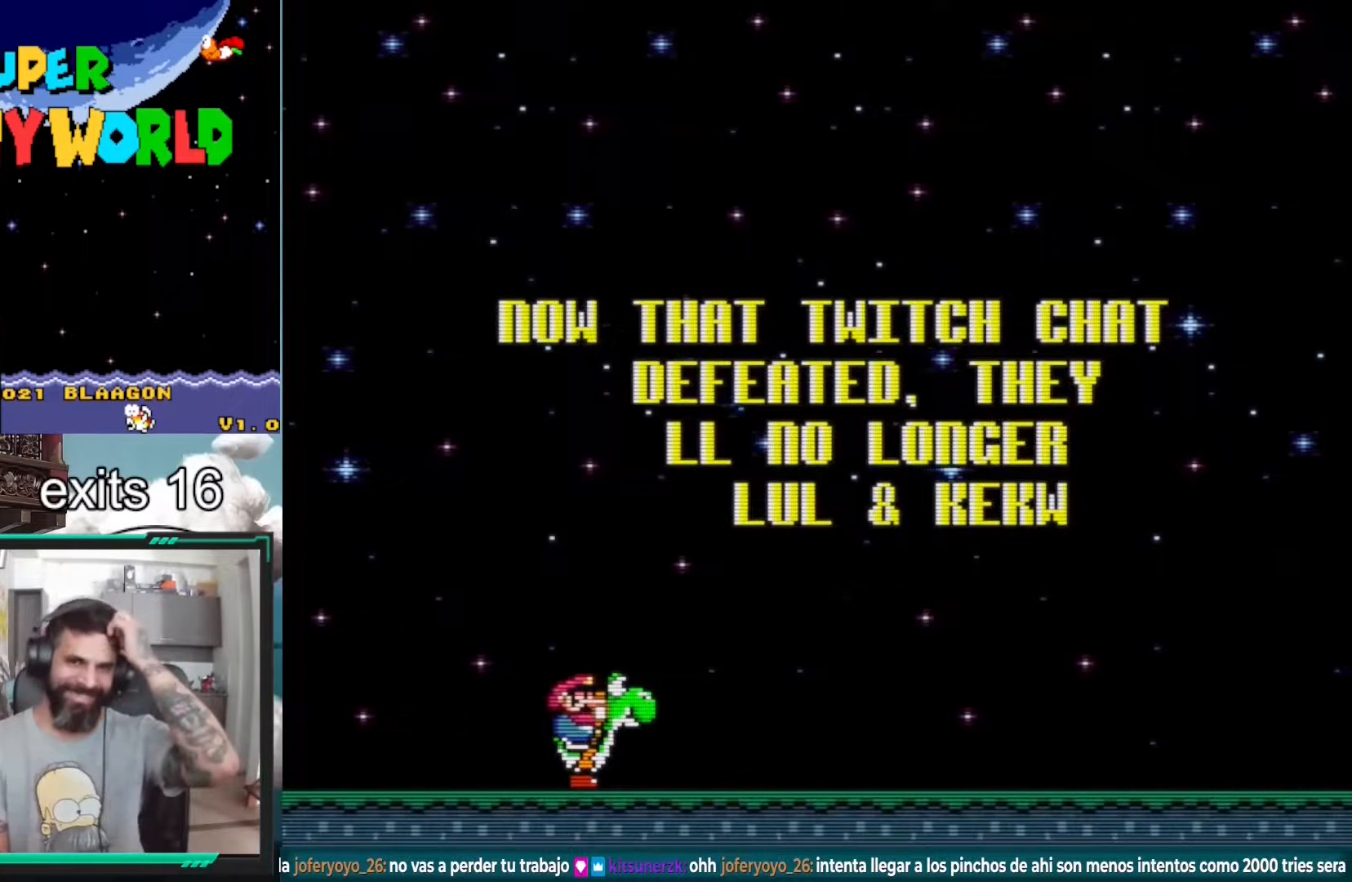
{"buttons": ["Y"], "events": []}
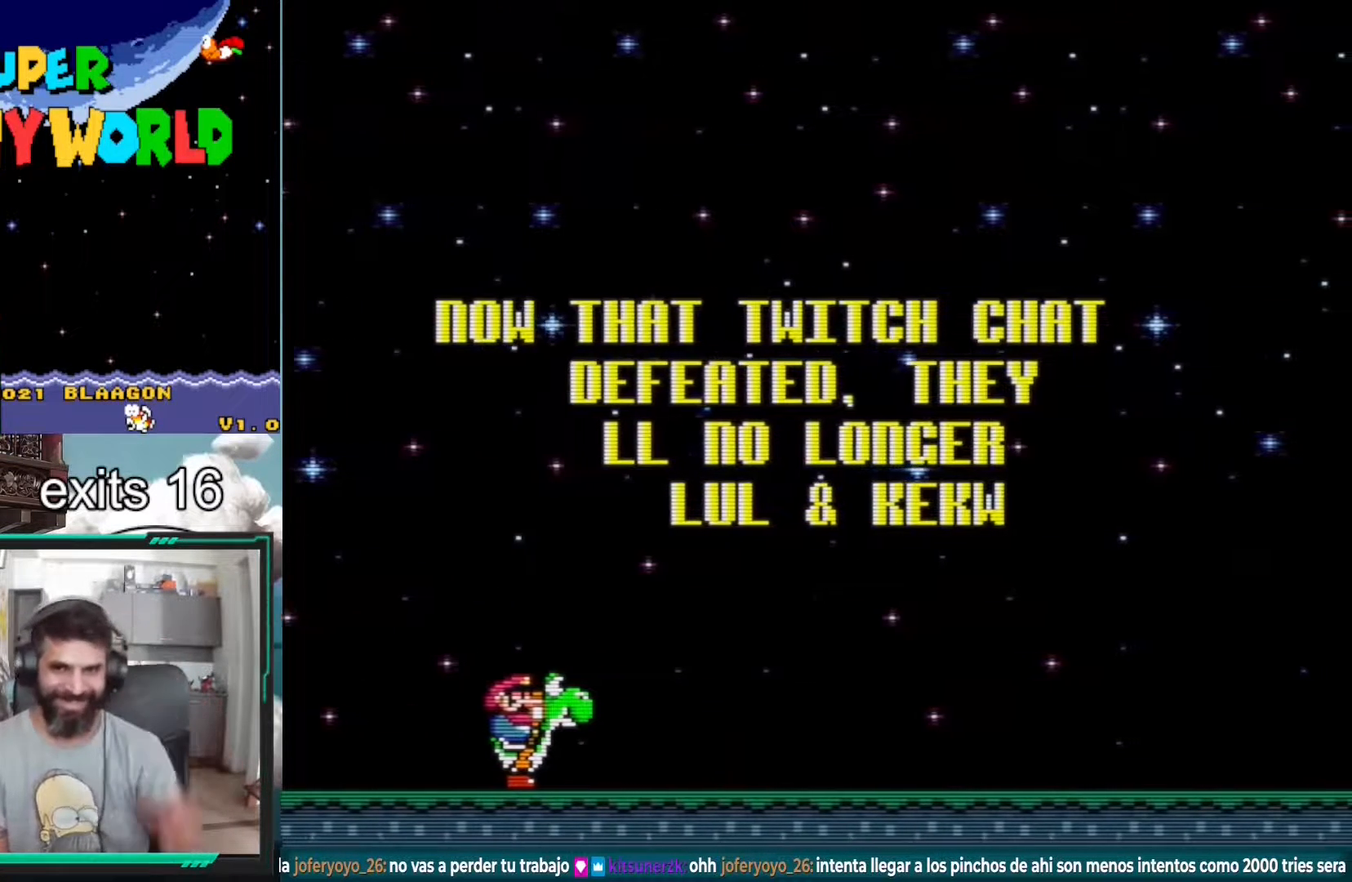
{"buttons": ["Y", "DPAD_RIGHT"], "events": [[500, "DPAD_RIGHT", "down"]]}
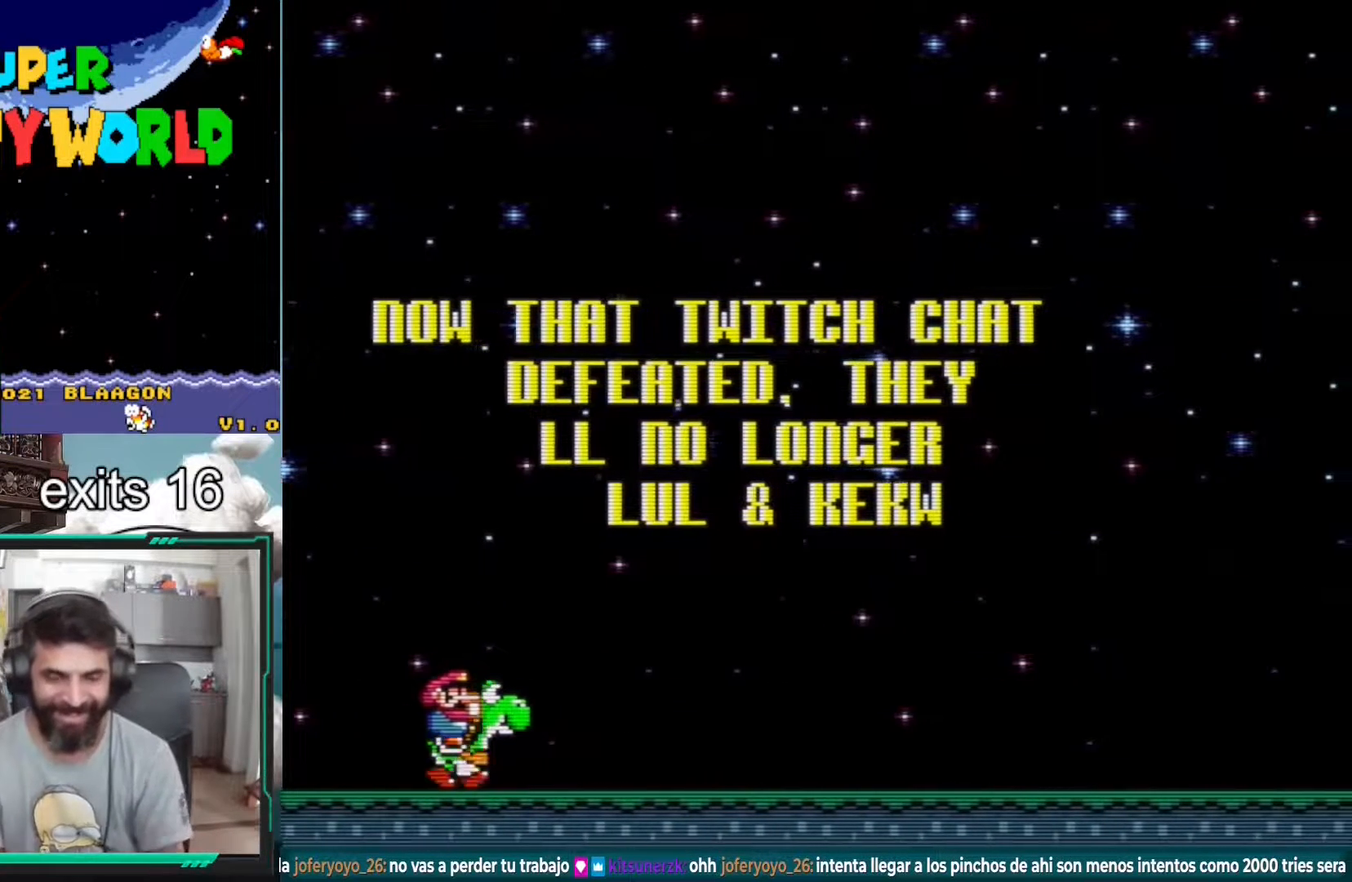
{"buttons": ["B", "Y", "DPAD_RIGHT"], "events": [[233, "B", "down"]]}
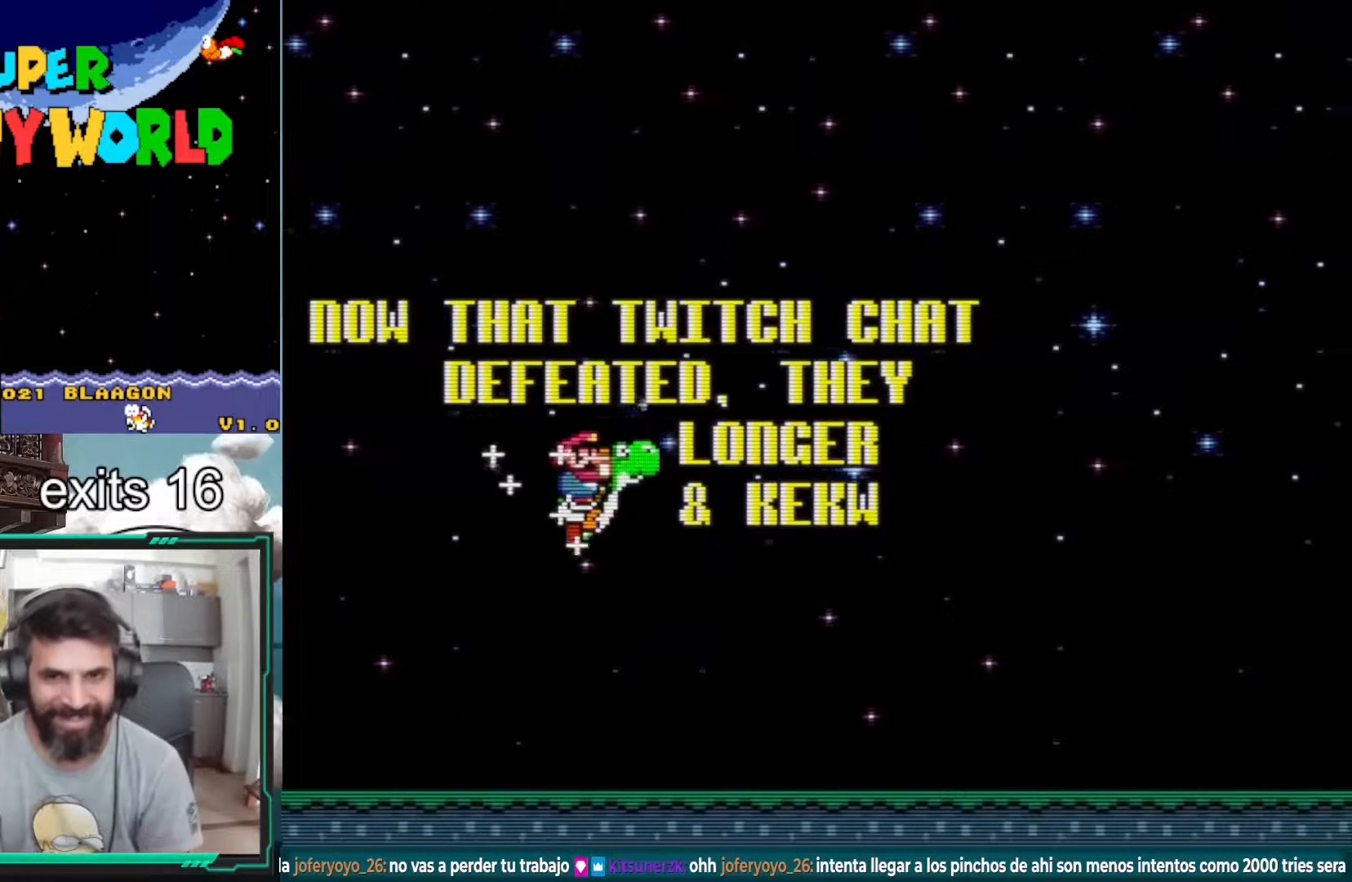
{"buttons": ["B", "Y"], "events": [[433, "DPAD_RIGHT", "up"]]}
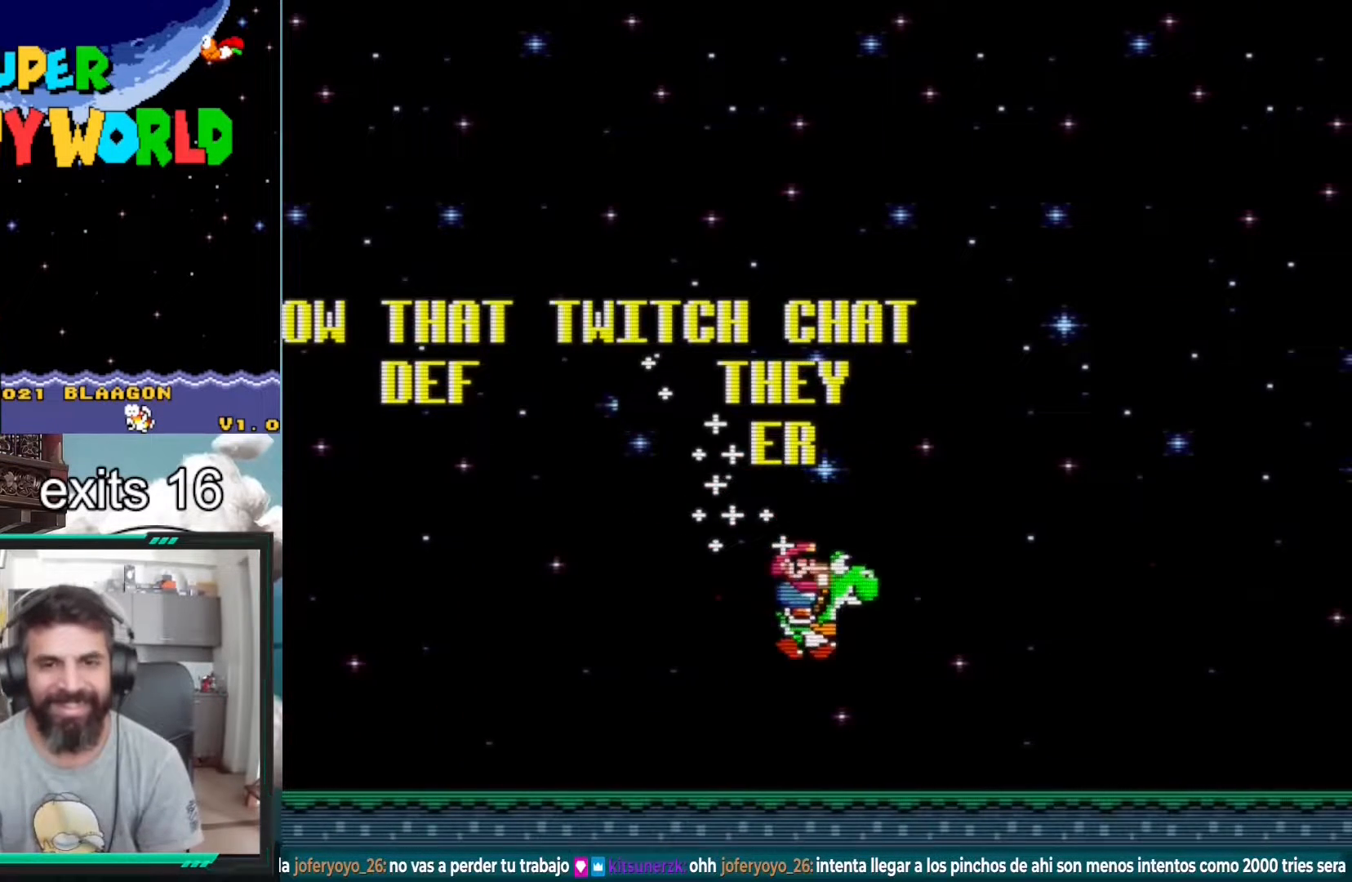
{"buttons": ["Y", "DPAD_LEFT"], "events": [[83, "B", "up"], [83, "DPAD_LEFT", "down"]]}
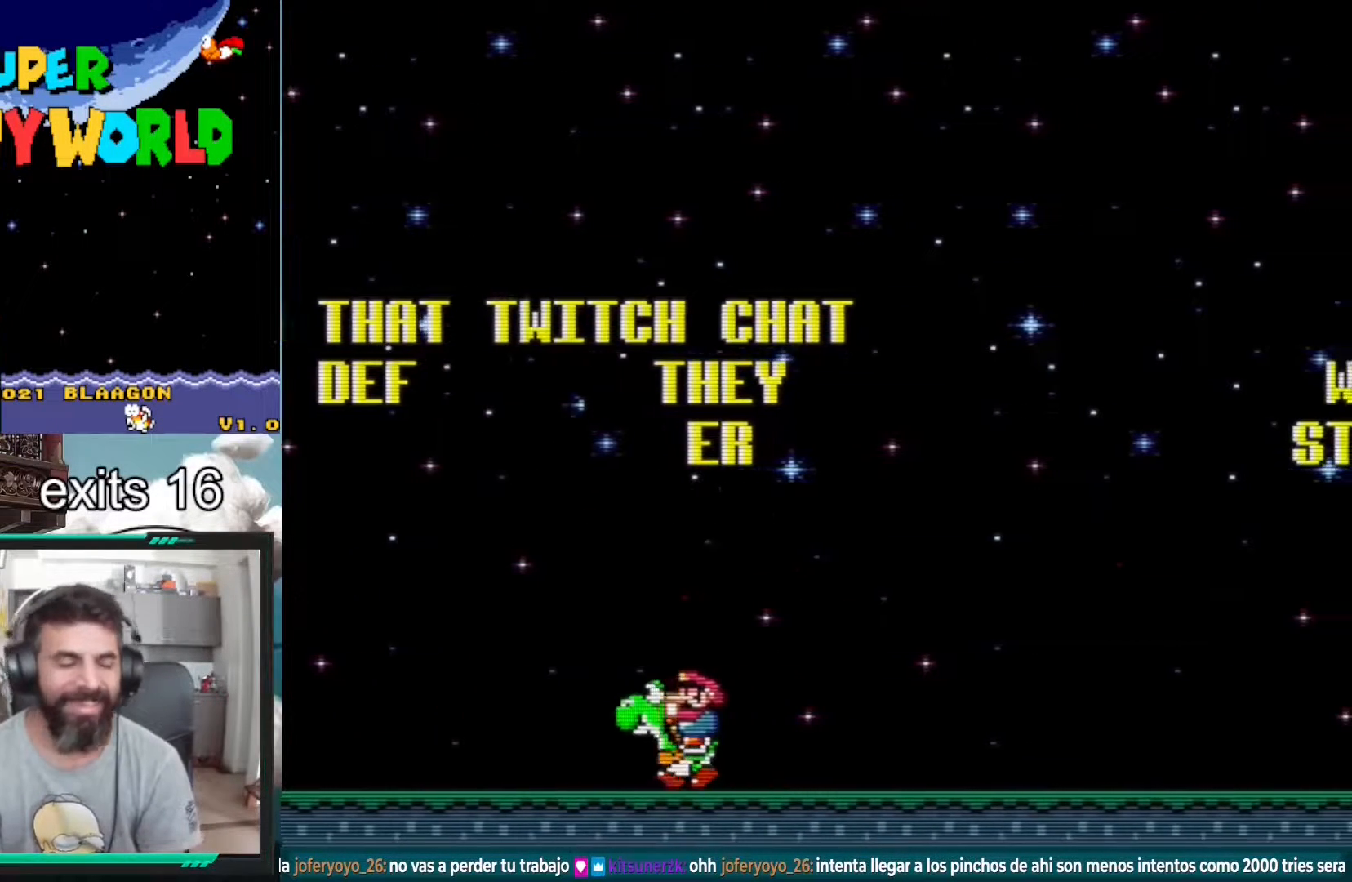
{"buttons": ["B", "Y", "DPAD_RIGHT"], "events": [[17, "DPAD_LEFT", "up"], [83, "DPAD_RIGHT", "down"], [267, "B", "down"]]}
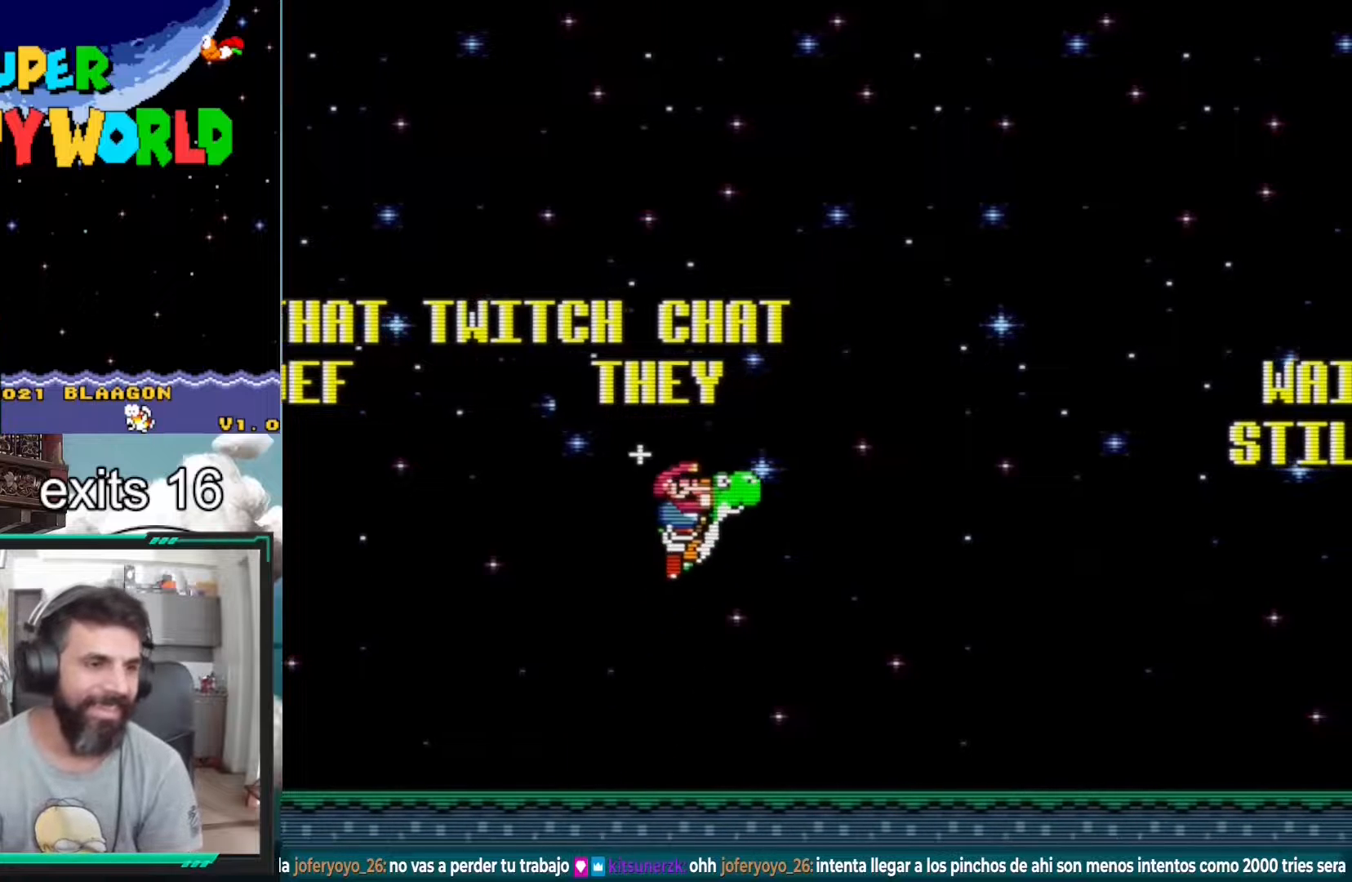
{"buttons": ["Y", "DPAD_RIGHT"], "events": [[300, "B", "up"]]}
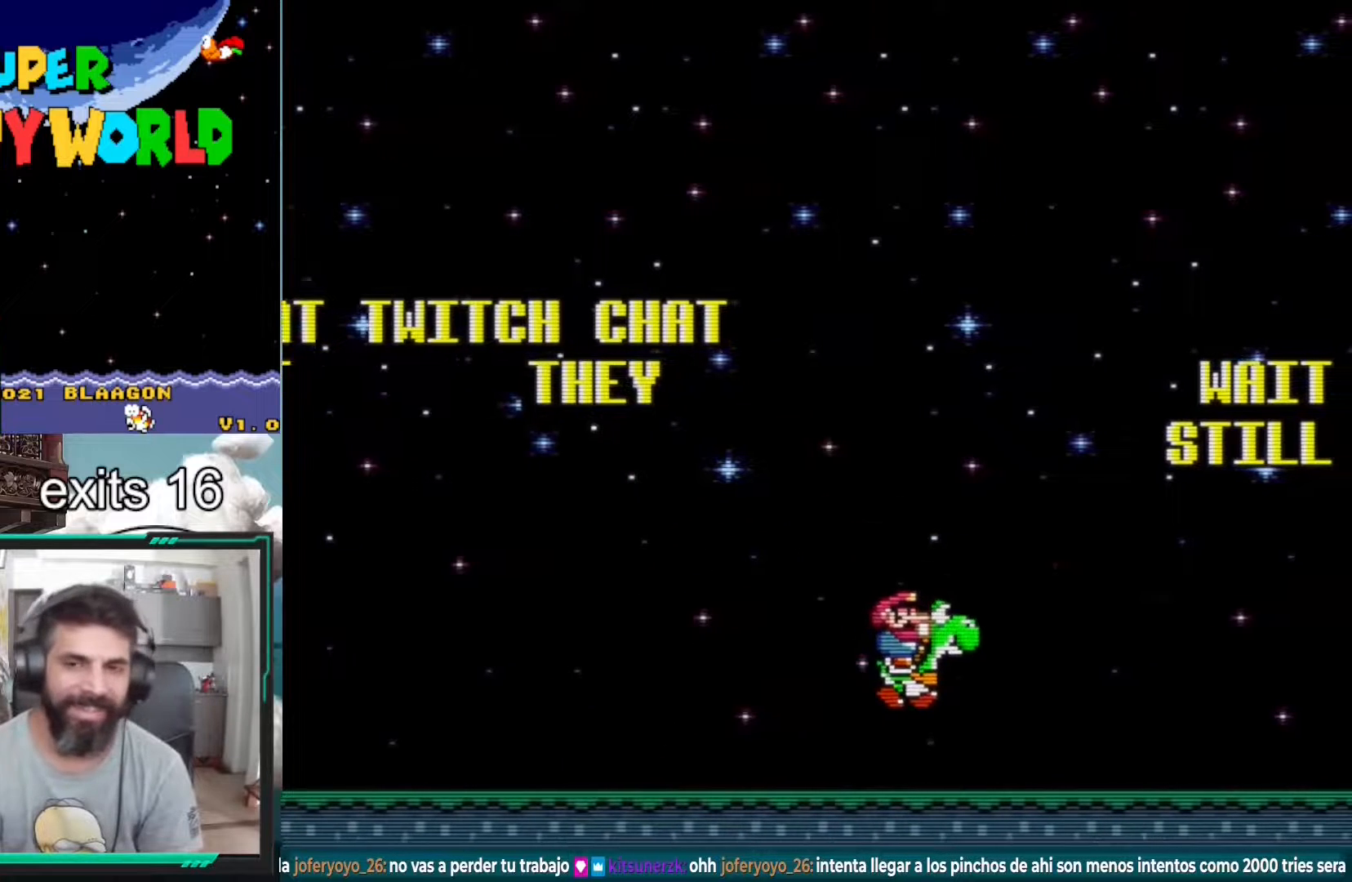
{"buttons": ["B", "Y", "DPAD_RIGHT"], "events": [[200, "B", "down"]]}
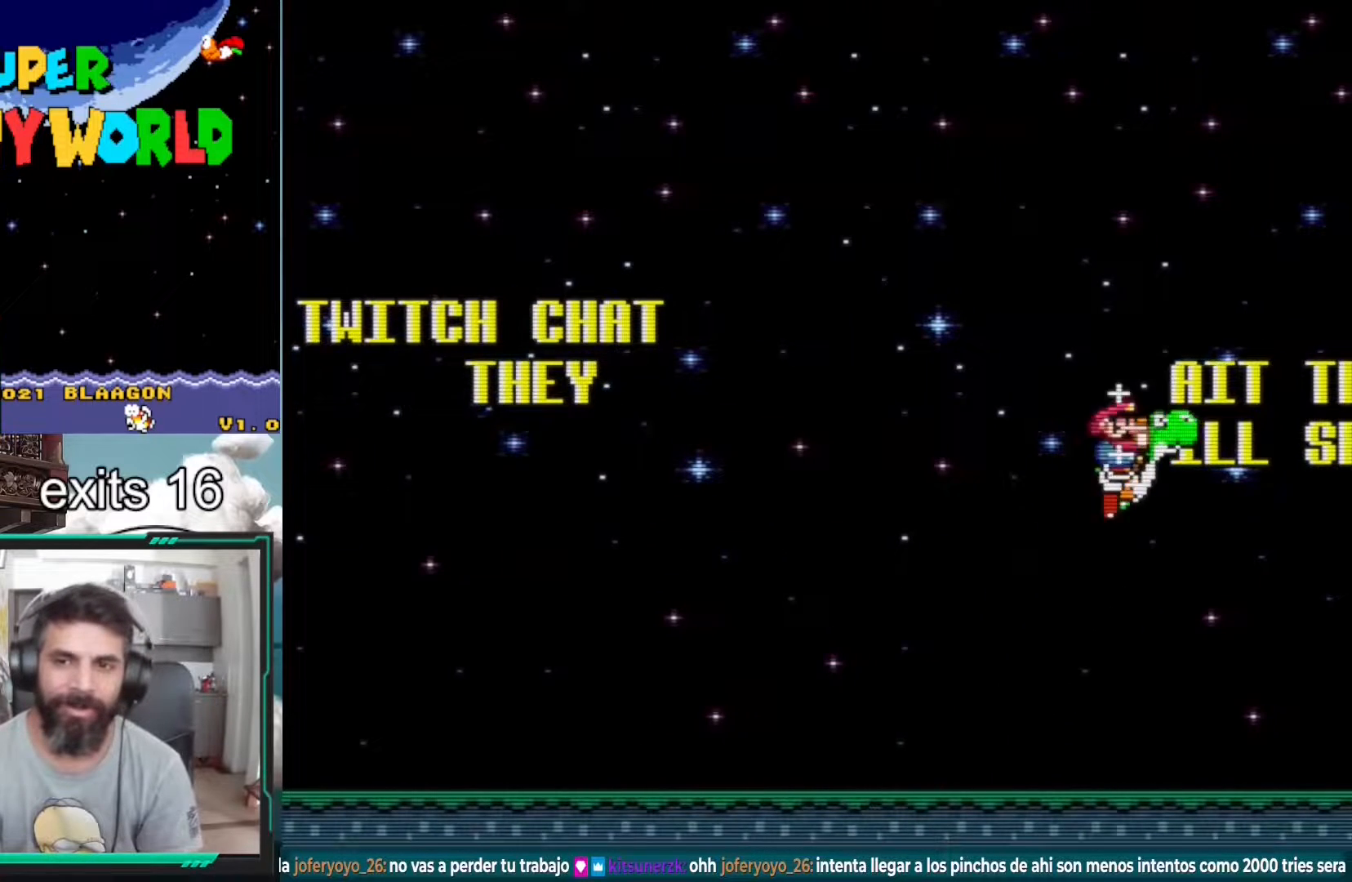
{"buttons": ["B", "Y", "DPAD_LEFT"], "events": [[83, "DPAD_RIGHT", "up"], [350, "DPAD_LEFT", "down"]]}
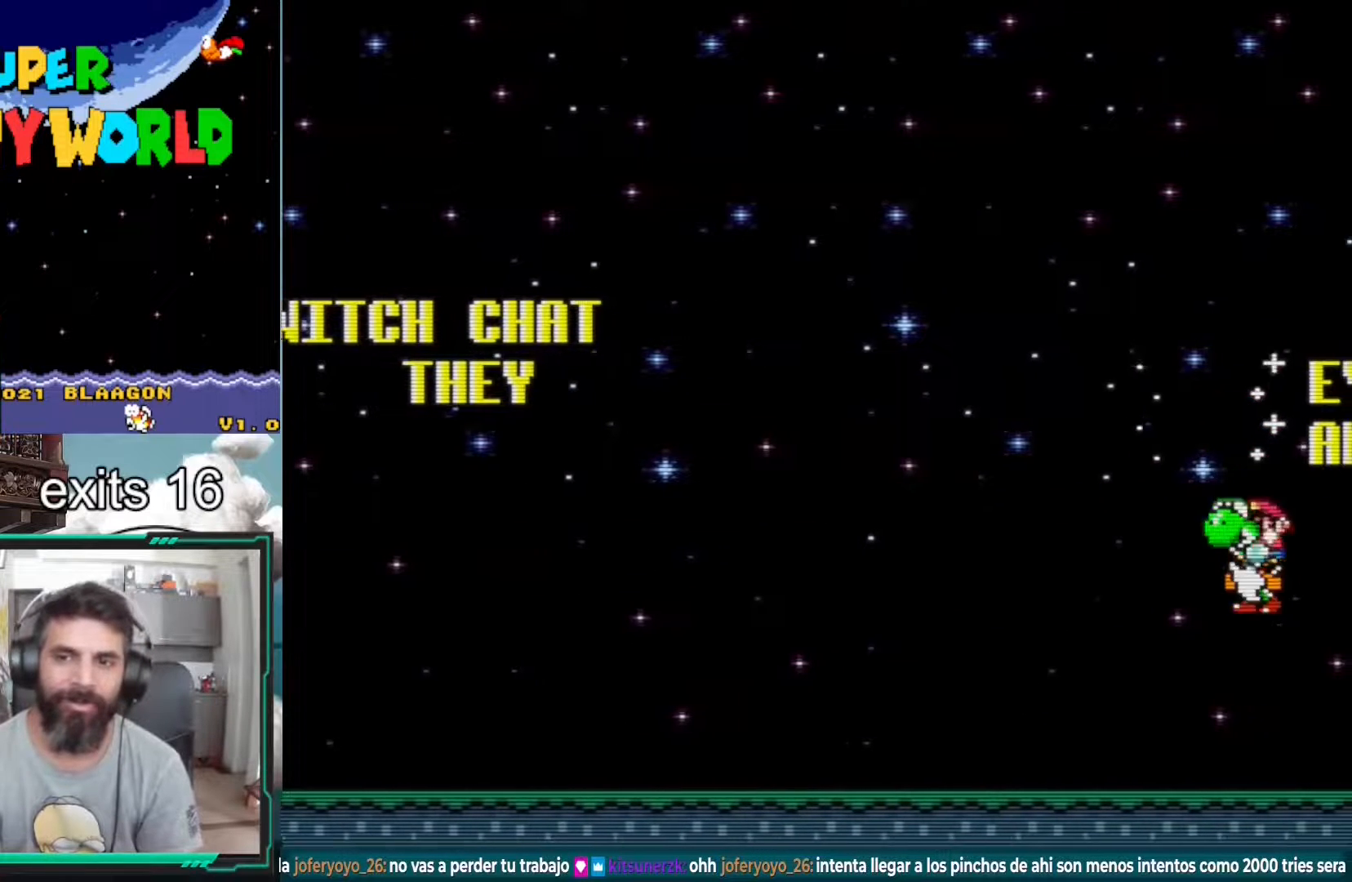
{"buttons": ["Y", "DPAD_LEFT"], "events": [[50, "B", "up"]]}
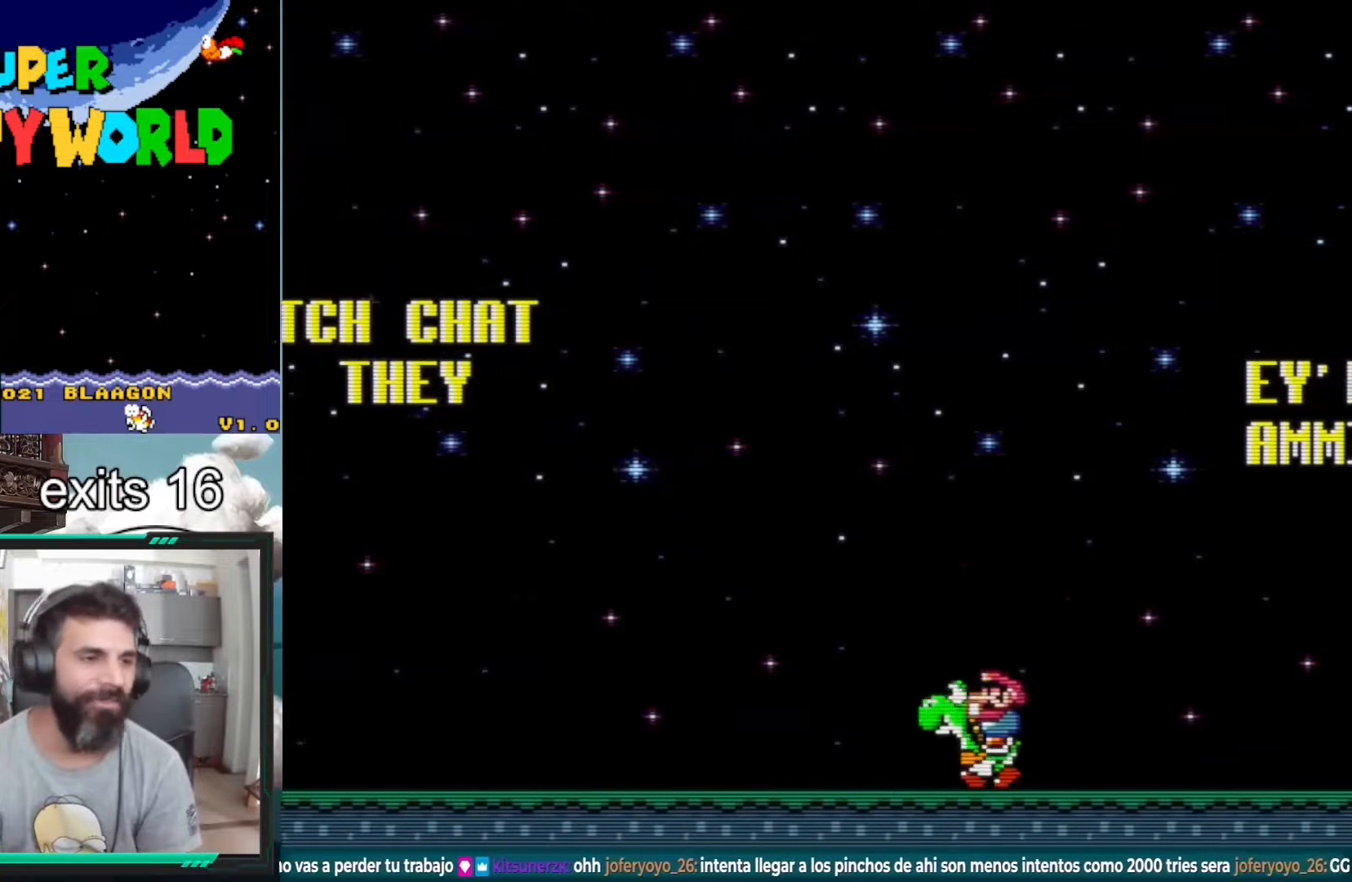
{"buttons": ["B", "Y", "DPAD_RIGHT"], "events": [[83, "B", "down"], [183, "DPAD_LEFT", "up"], [267, "DPAD_RIGHT", "down"]]}
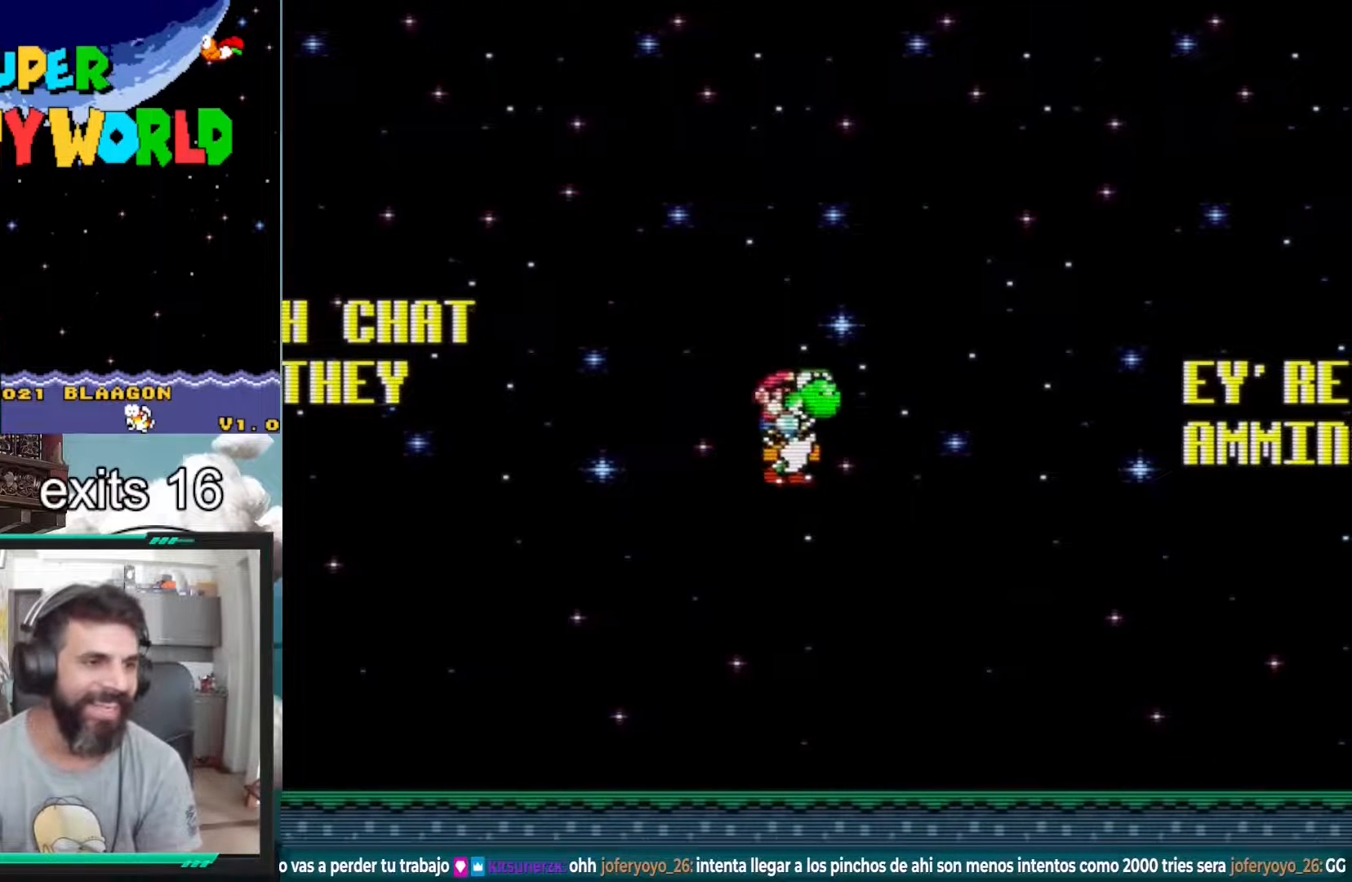
{"buttons": ["Y", "DPAD_RIGHT"], "events": [[117, "B", "up"]]}
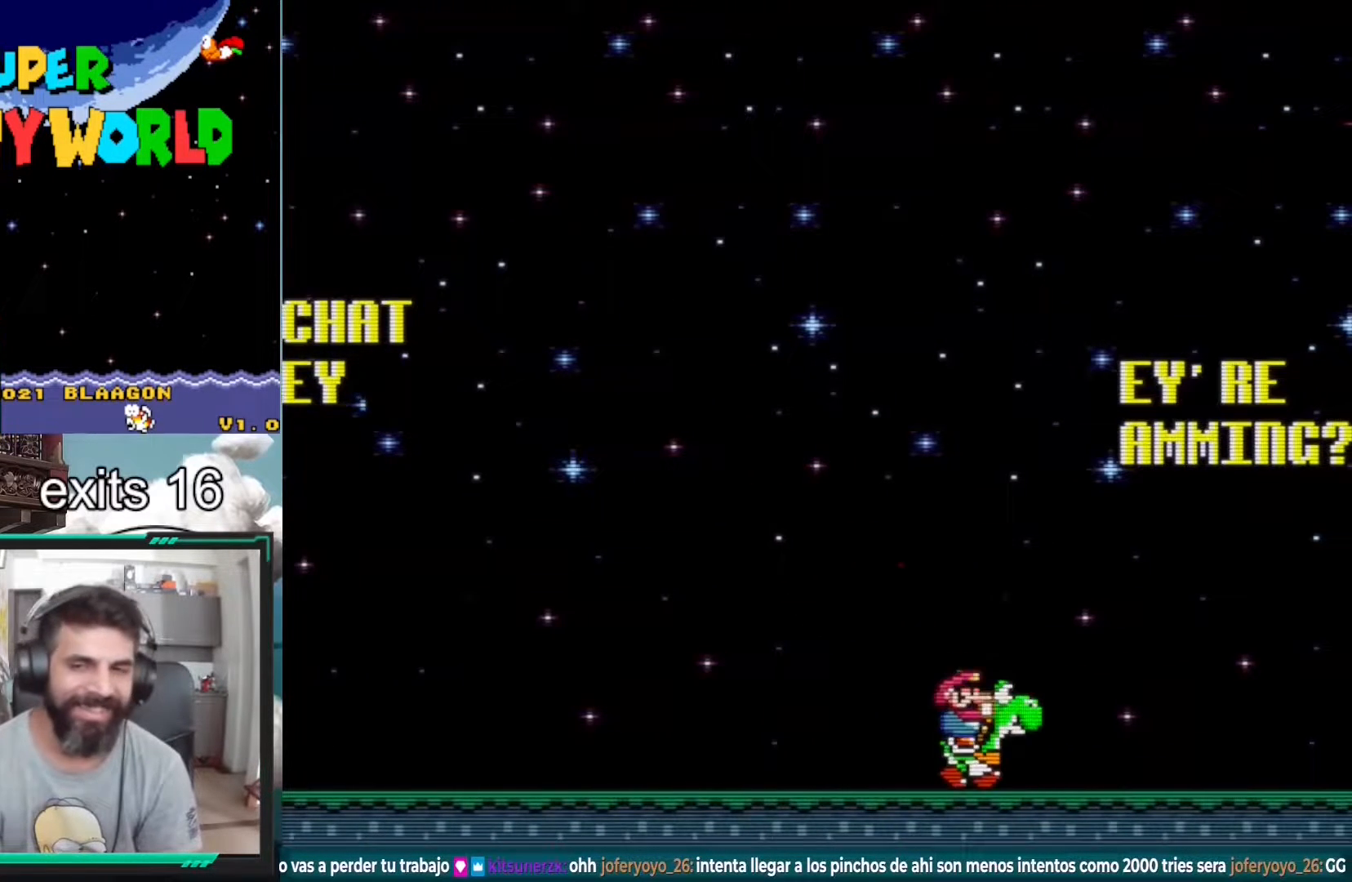
{"buttons": ["B", "Y", "DPAD_LEFT"], "events": [[67, "B", "down"], [317, "DPAD_RIGHT", "up"], [450, "DPAD_LEFT", "down"]]}